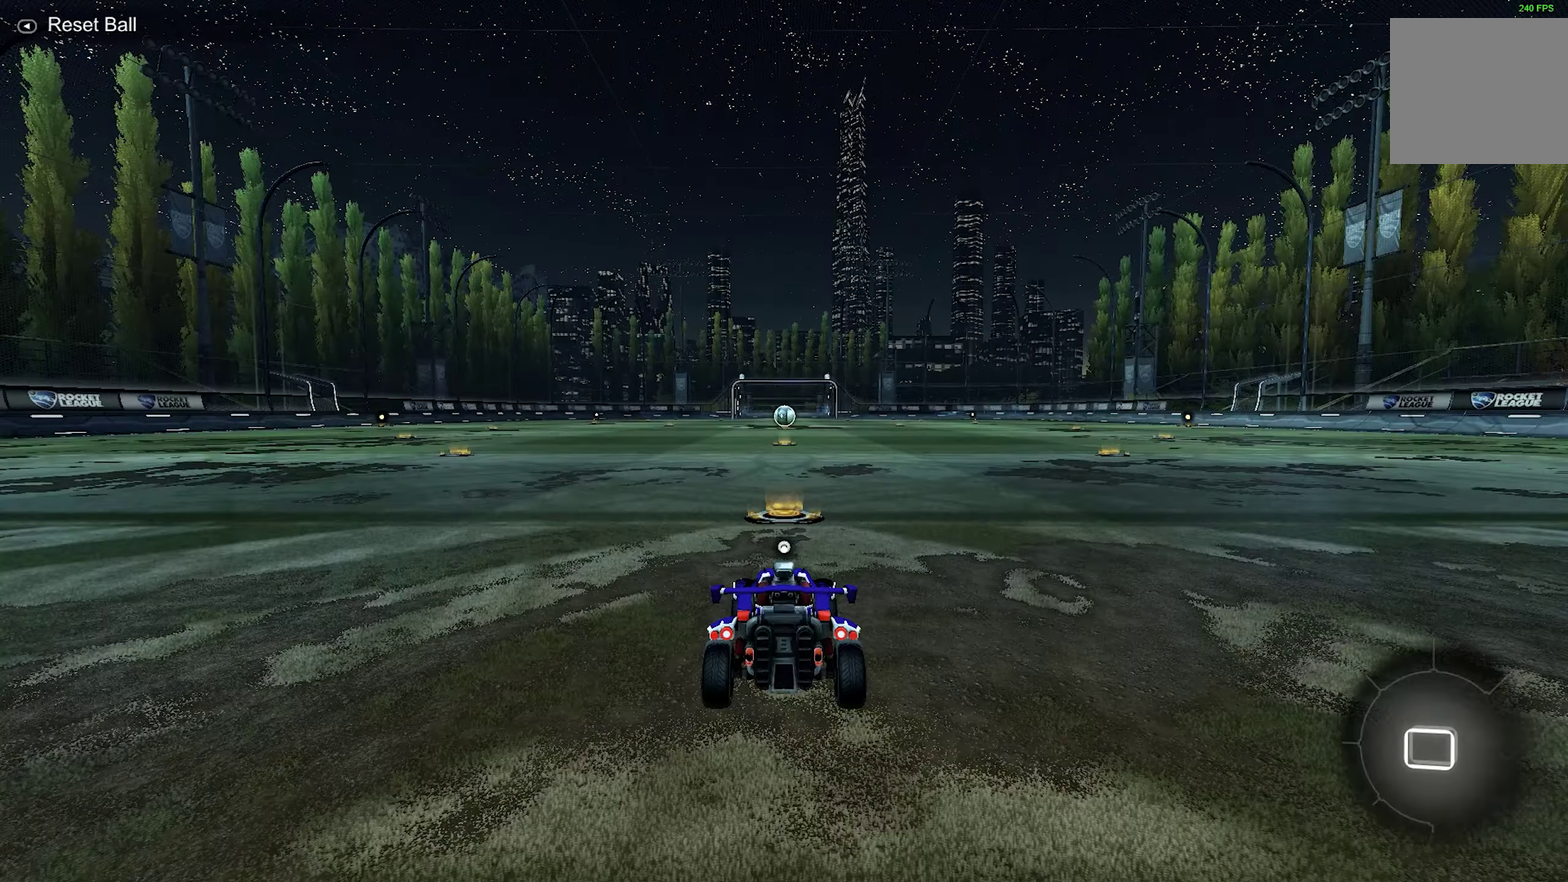
Gameplay with a controller (Xbox layout); each line is a JSON object with the inputs held at the frame after it (dt_ms = milliseconds from this image to that frame). "events" lists button and stick changes between this image and that frame as [ms after this image, input, new state], when the widget could be followed in between. Not read: L3 R3.
{"dt_ms": 633, "buttons": [], "left_stick": "center", "events": []}
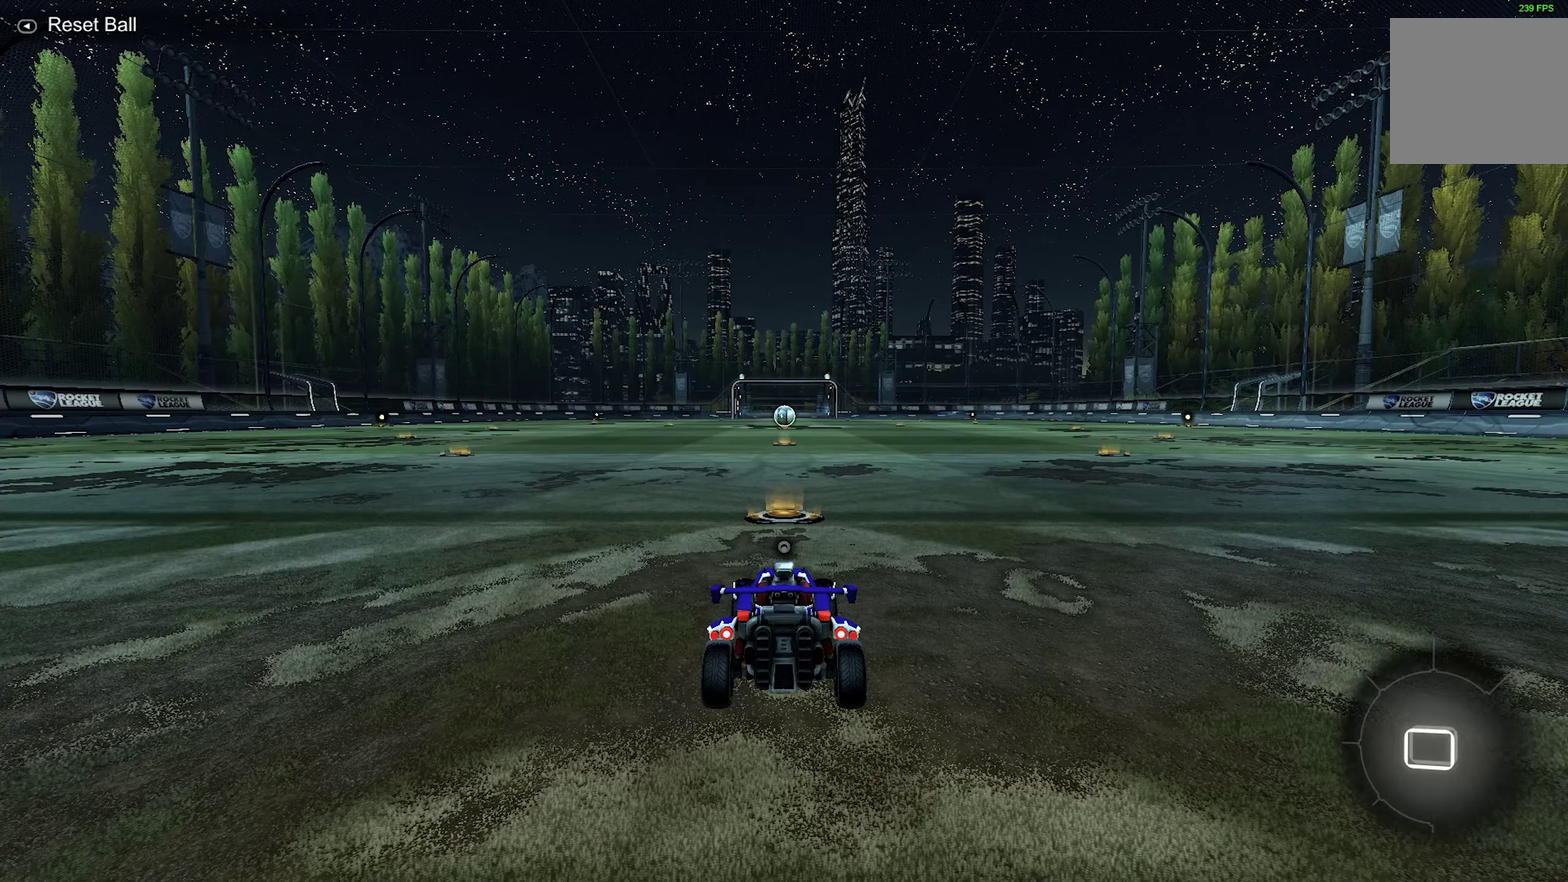
{"dt_ms": 367, "buttons": [], "left_stick": "center", "events": []}
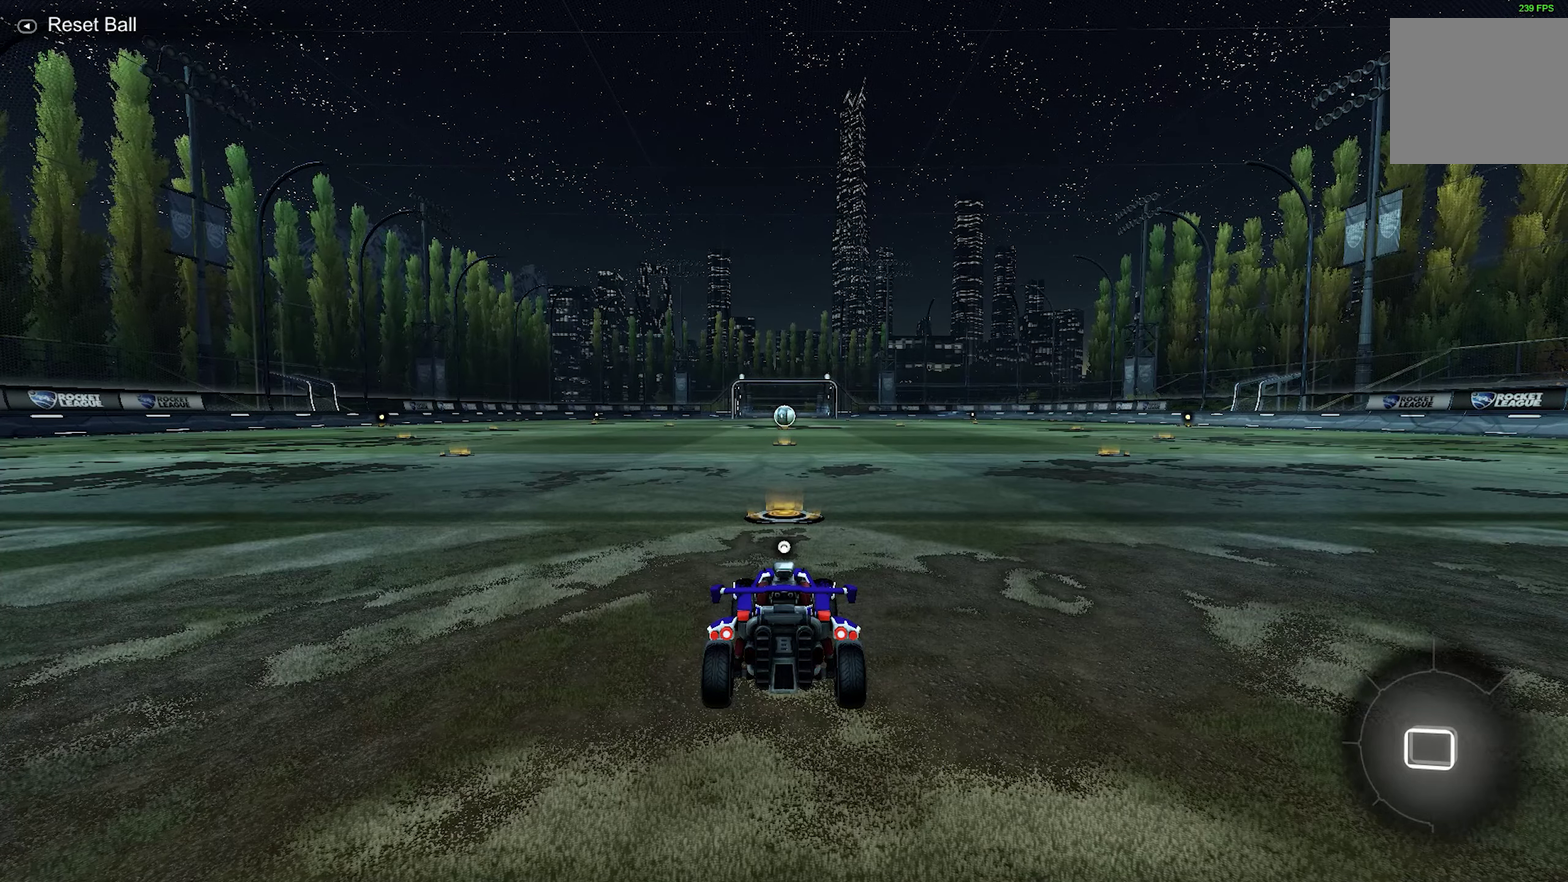
{"dt_ms": 500, "buttons": [], "left_stick": "center", "events": []}
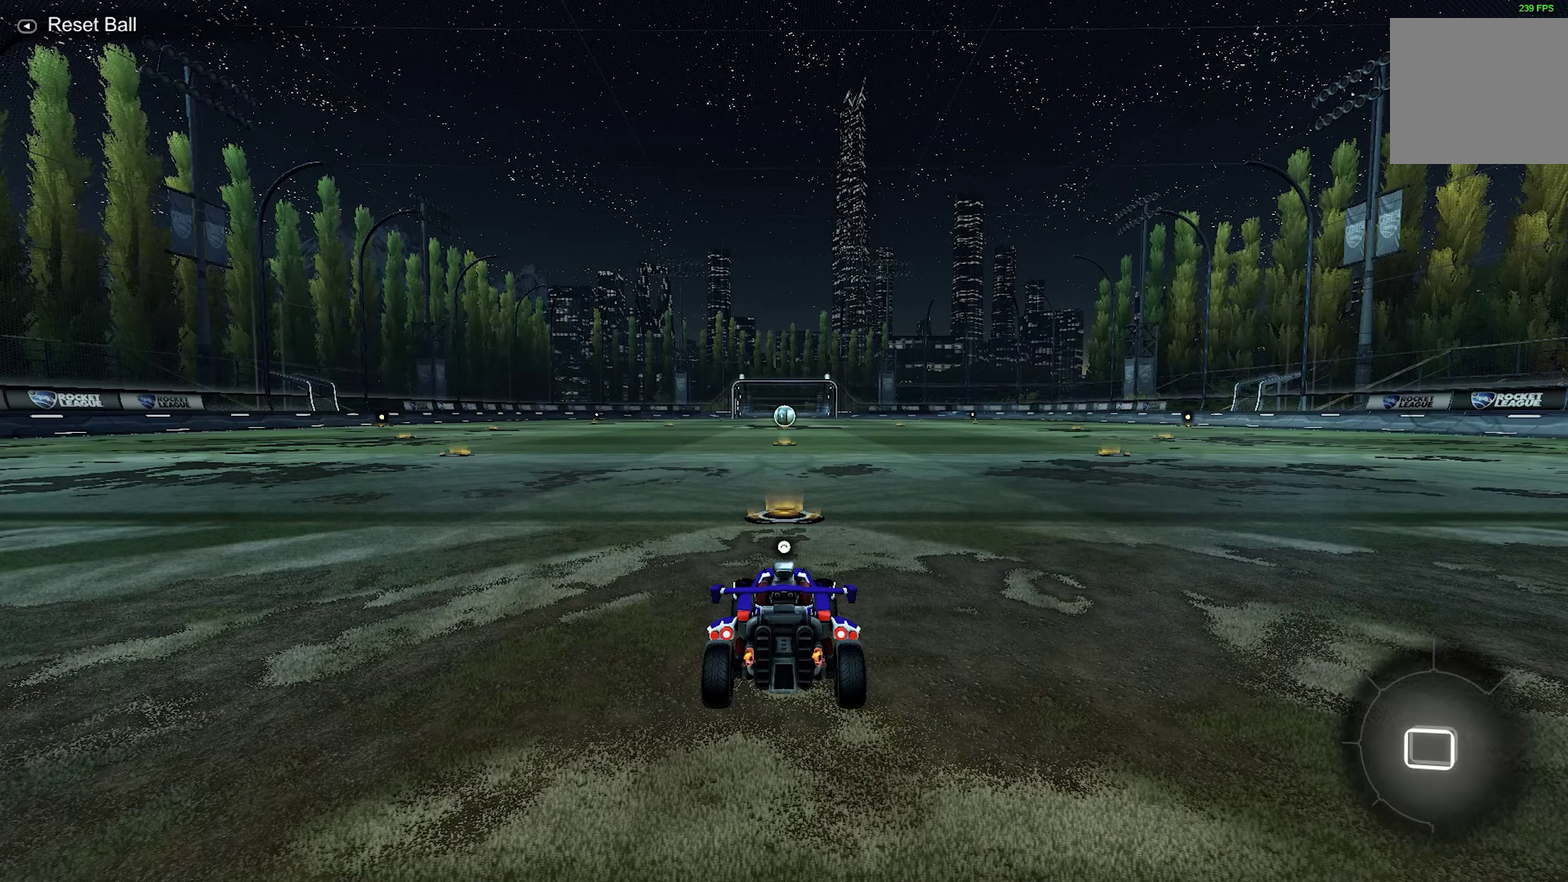
{"dt_ms": 500, "buttons": [], "left_stick": "center", "events": []}
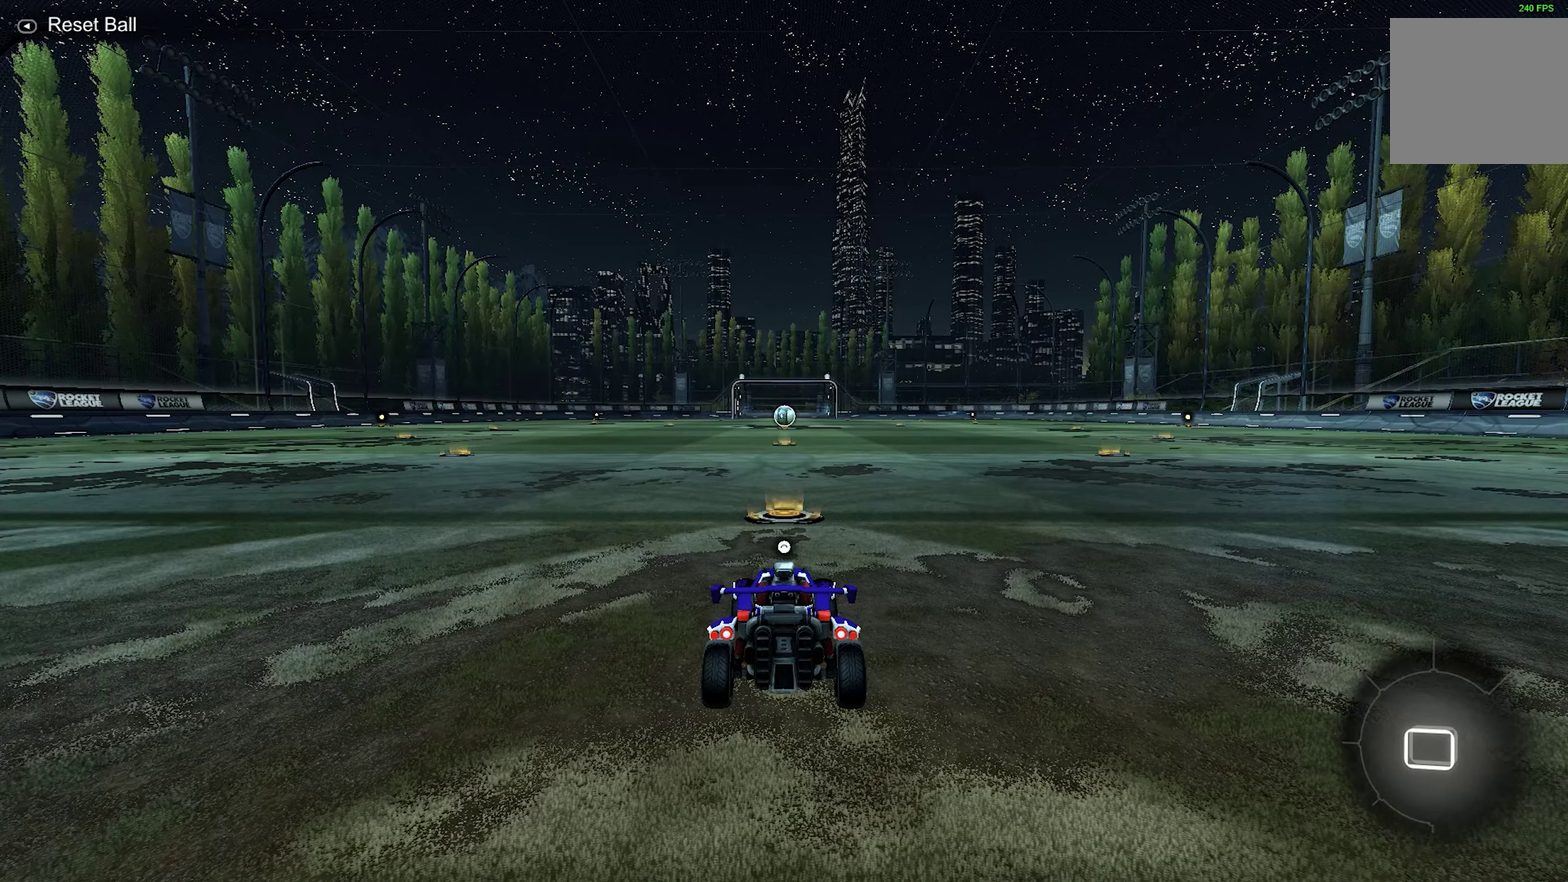
{"dt_ms": 500, "buttons": [], "left_stick": "center", "events": []}
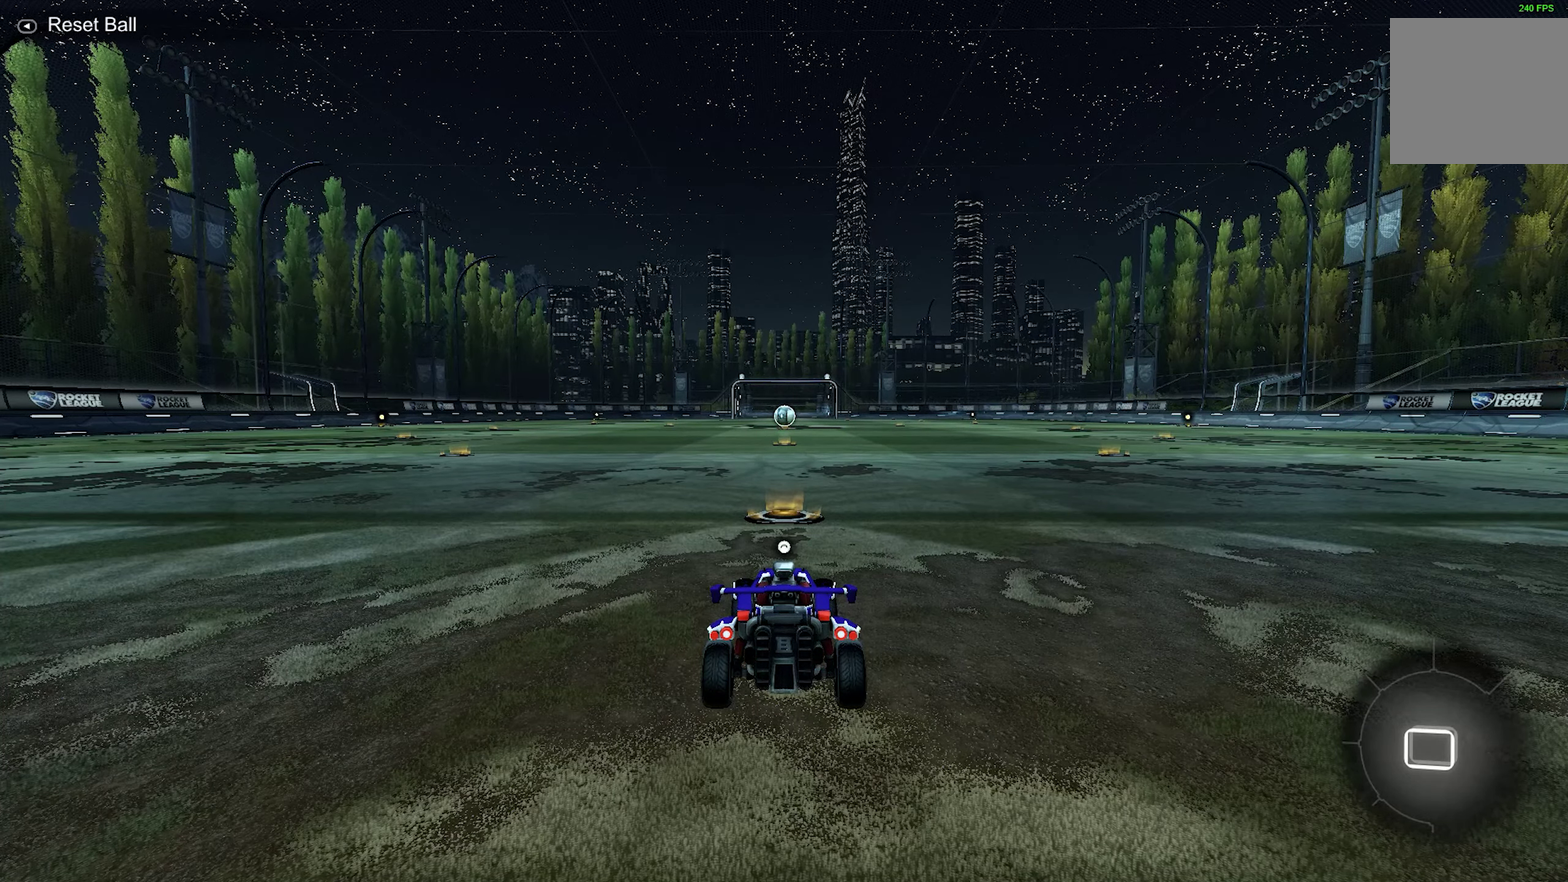
{"dt_ms": 633, "buttons": [], "left_stick": "center", "events": []}
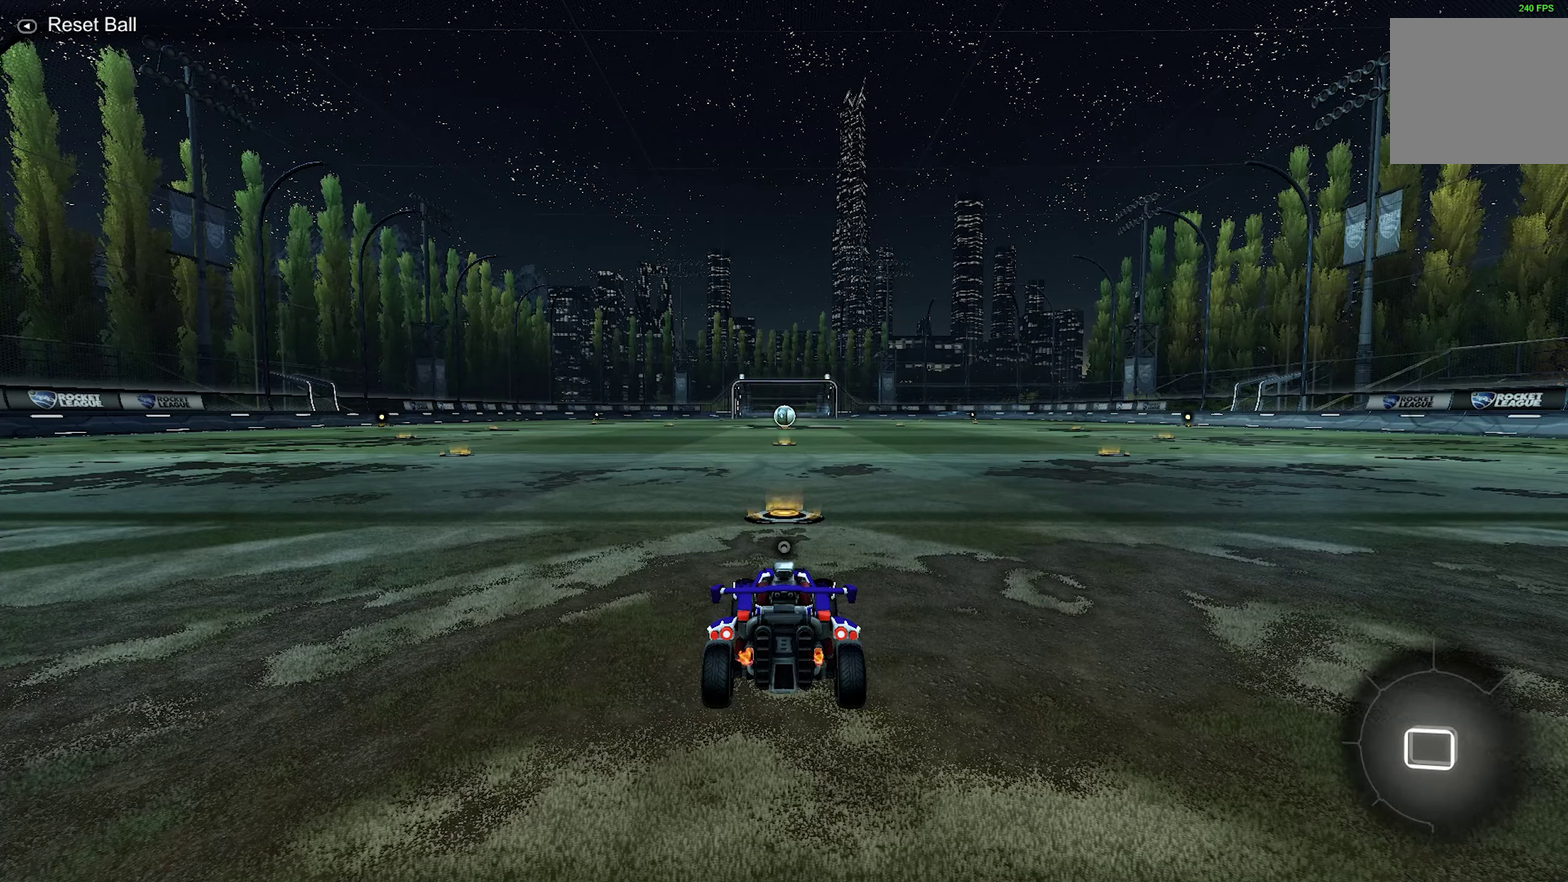
{"dt_ms": 367, "buttons": [], "left_stick": "center", "events": []}
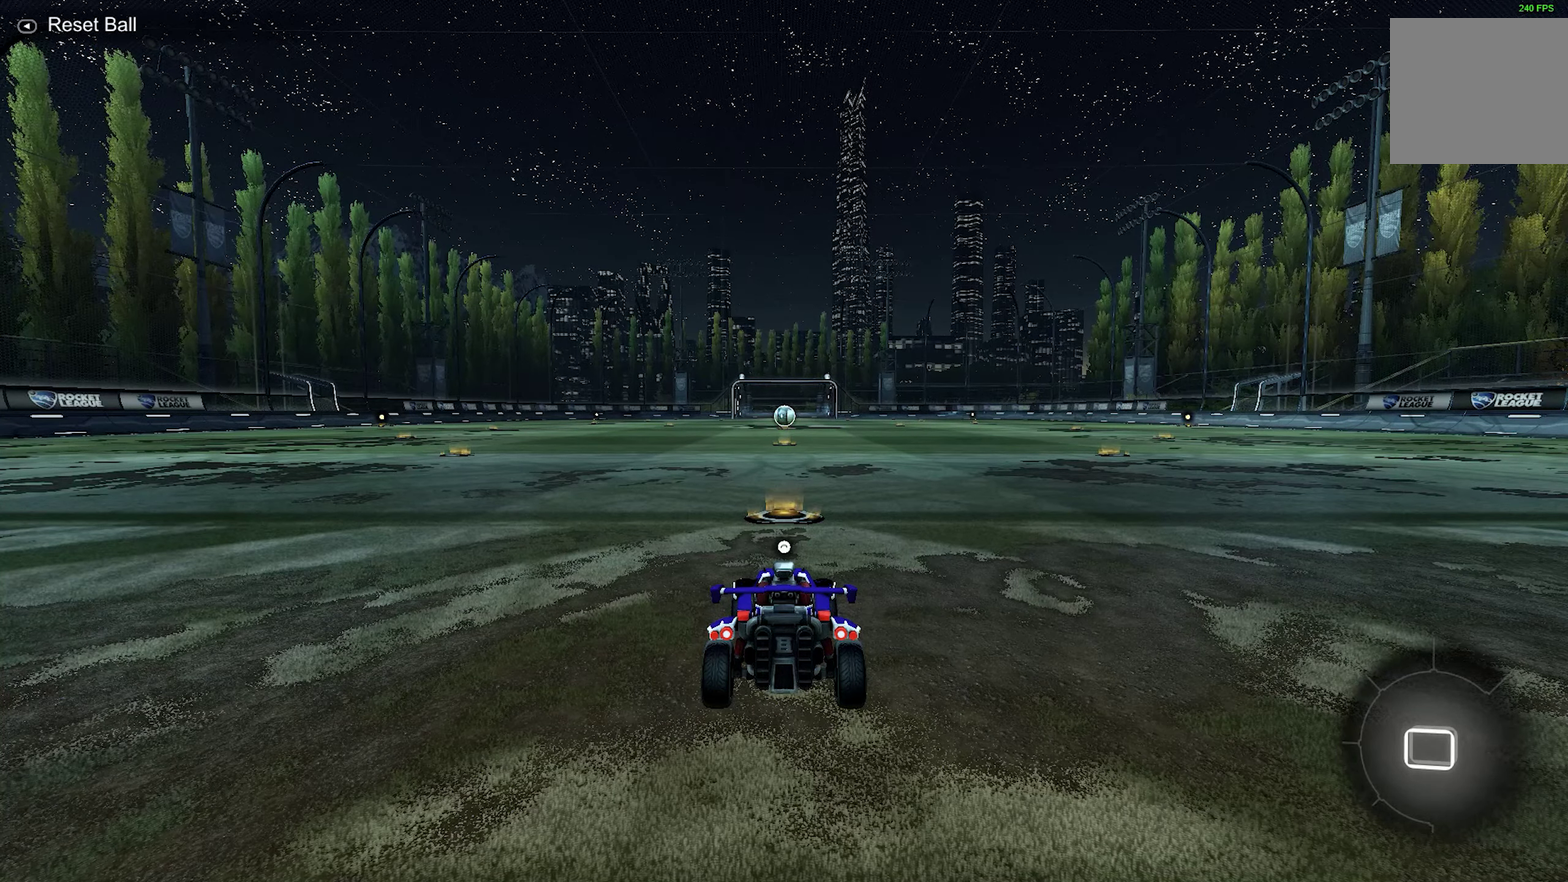
{"dt_ms": 500, "buttons": [], "left_stick": "center", "events": []}
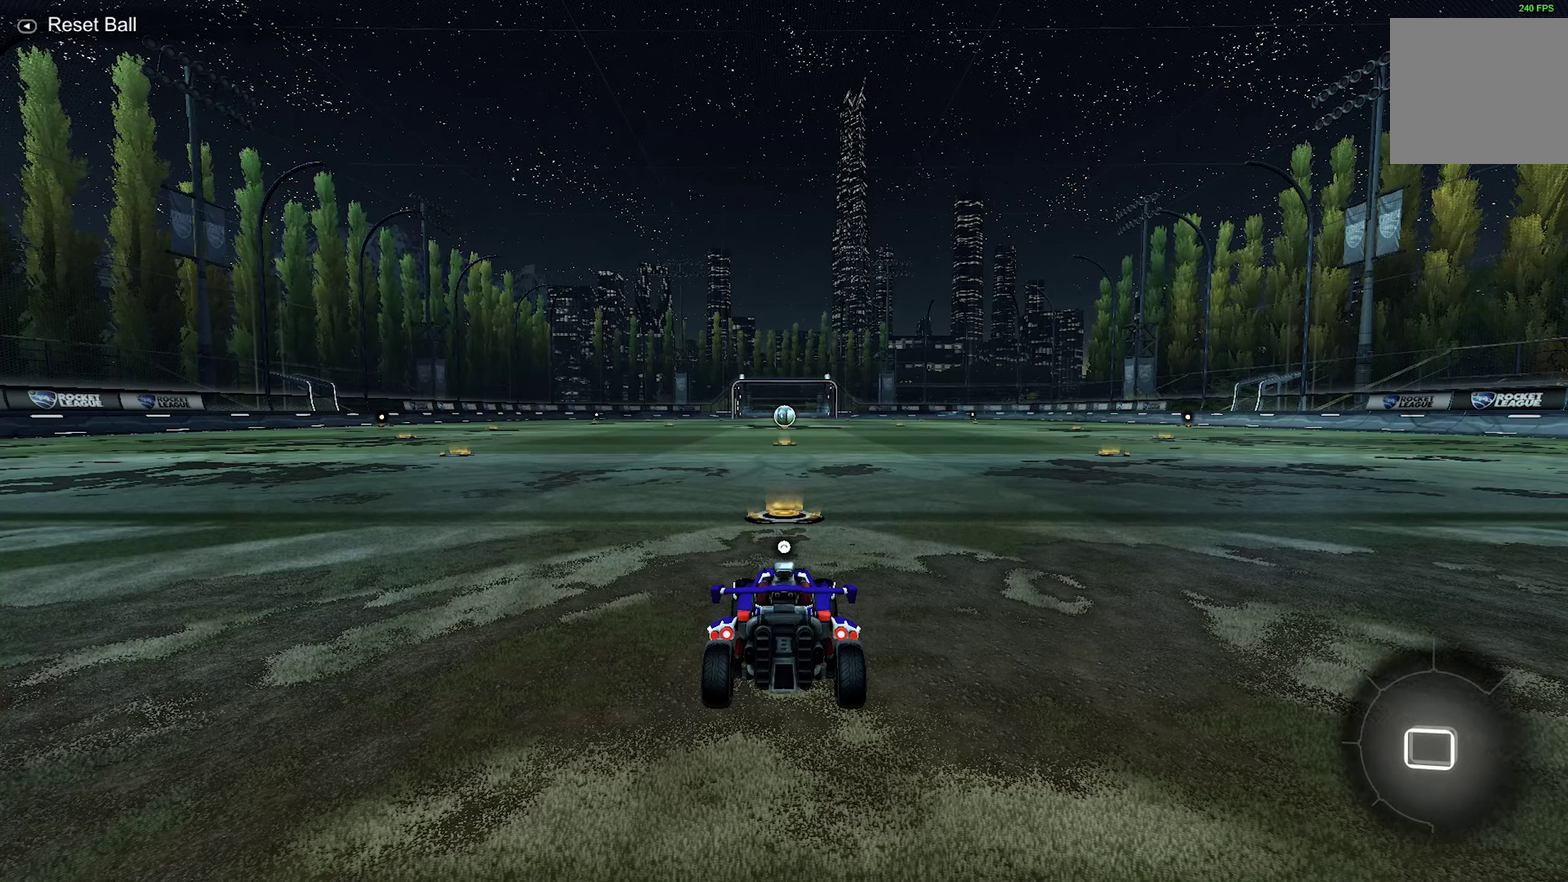
{"dt_ms": 500, "buttons": [], "left_stick": "center", "events": []}
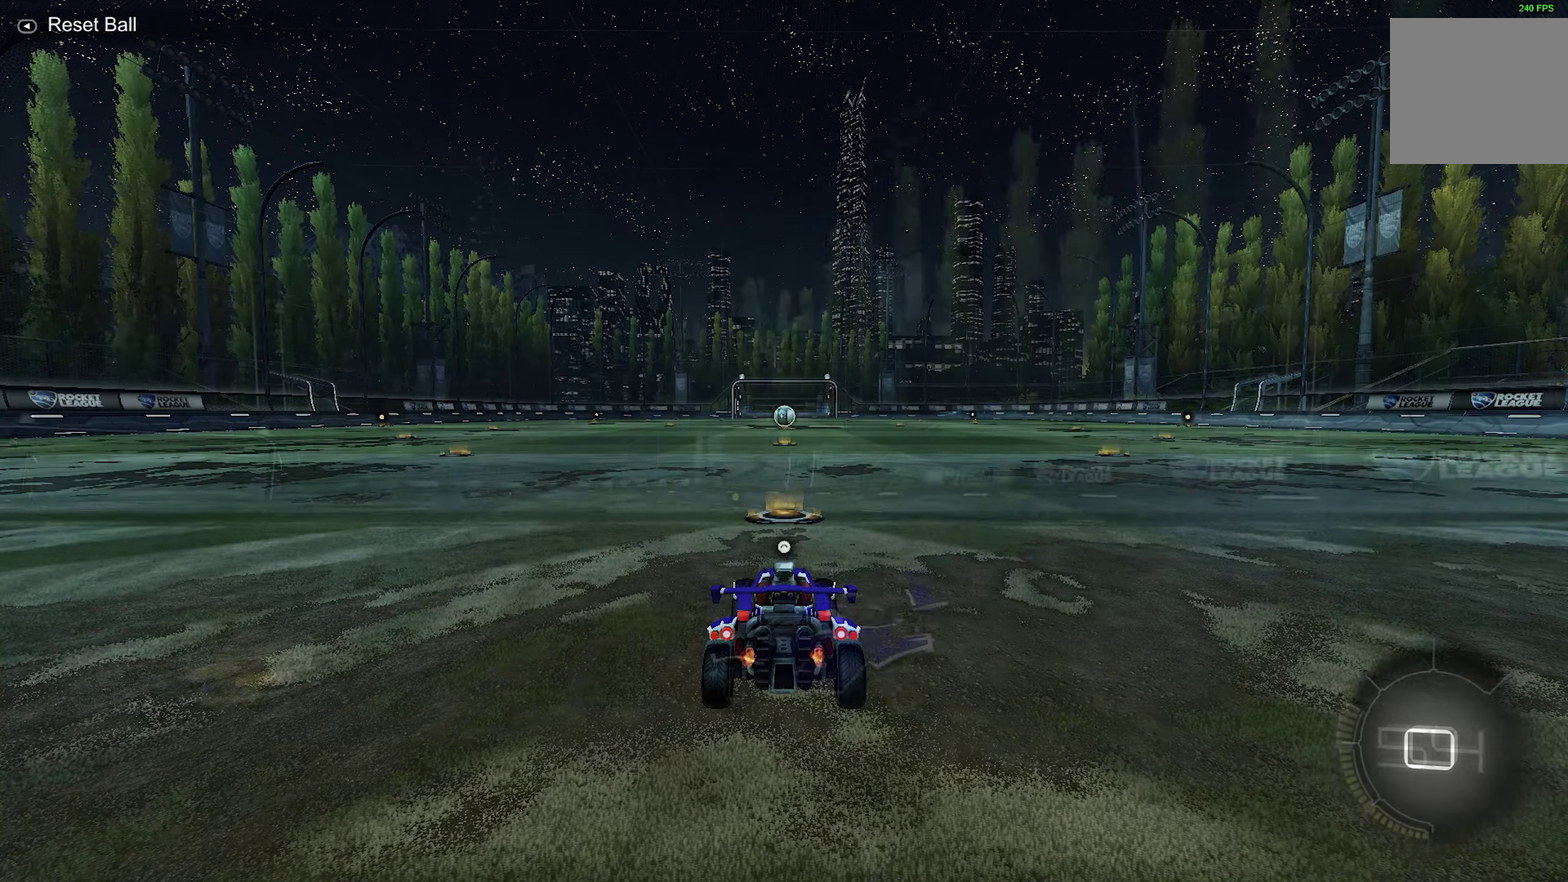
{"dt_ms": 433, "buttons": [], "left_stick": "center", "events": []}
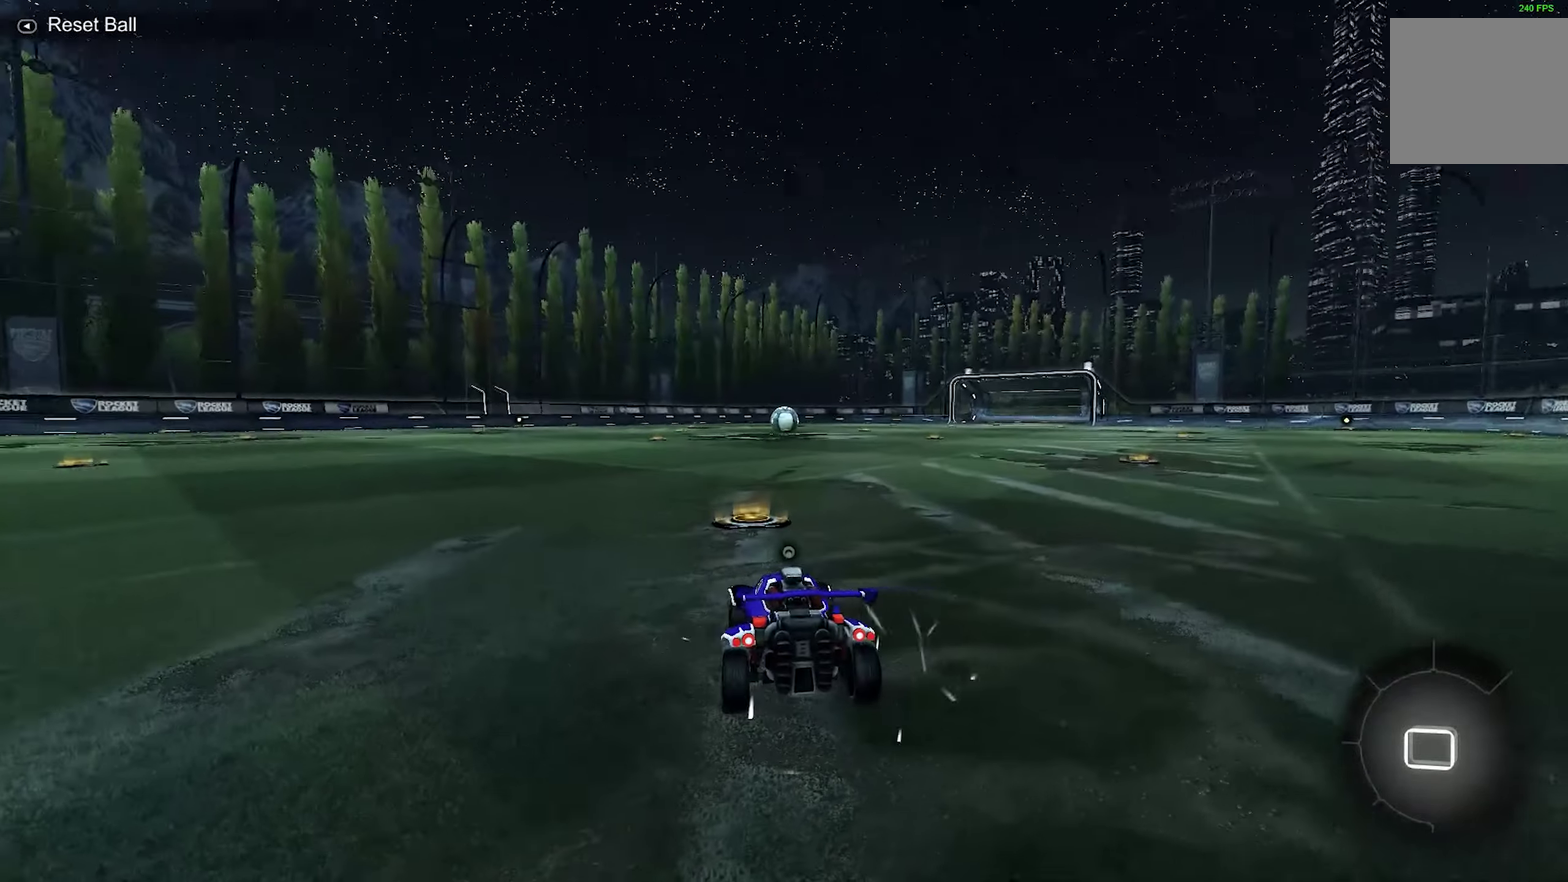
{"dt_ms": 601, "buttons": ["A", "R1", "R2"], "left_stick": "down", "events": [[150, "A", "down"], [184, "R1", "down"], [200, "left_stick", "down"], [267, "R2", "down"], [401, "left_stick", "center"], [484, "A", "up"], [517, "R2", "up"], [567, "A", "down"], [601, "R2", "down"], [601, "left_stick", "down"]]}
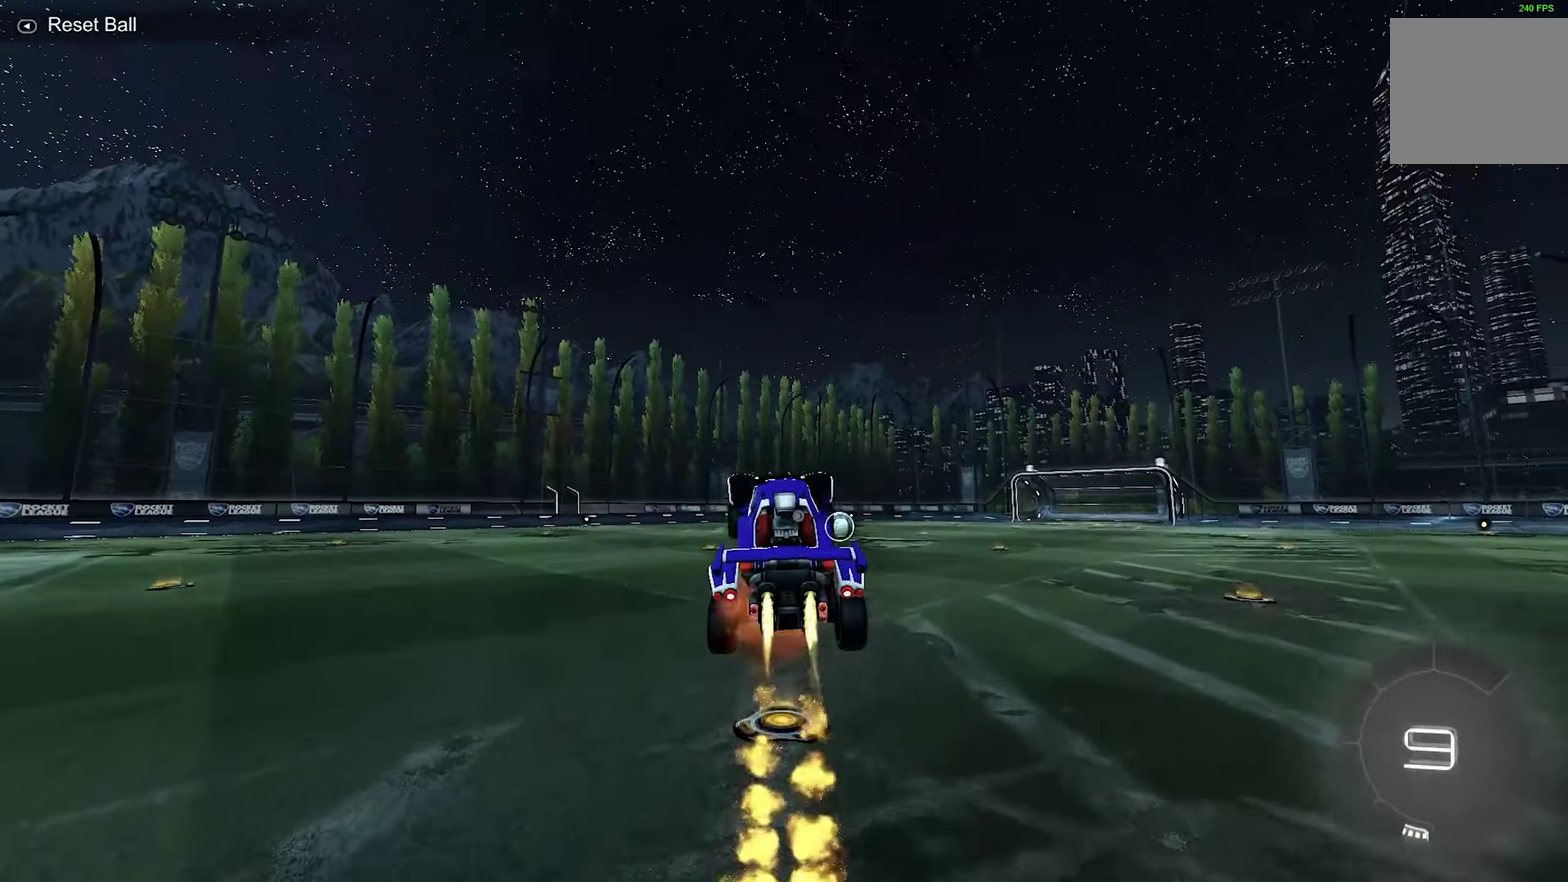
{"dt_ms": 466, "buttons": ["A", "X", "R1"], "left_stick": "center", "events": [[166, "left_stick", "center"], [300, "R2", "up"], [383, "X", "down"]]}
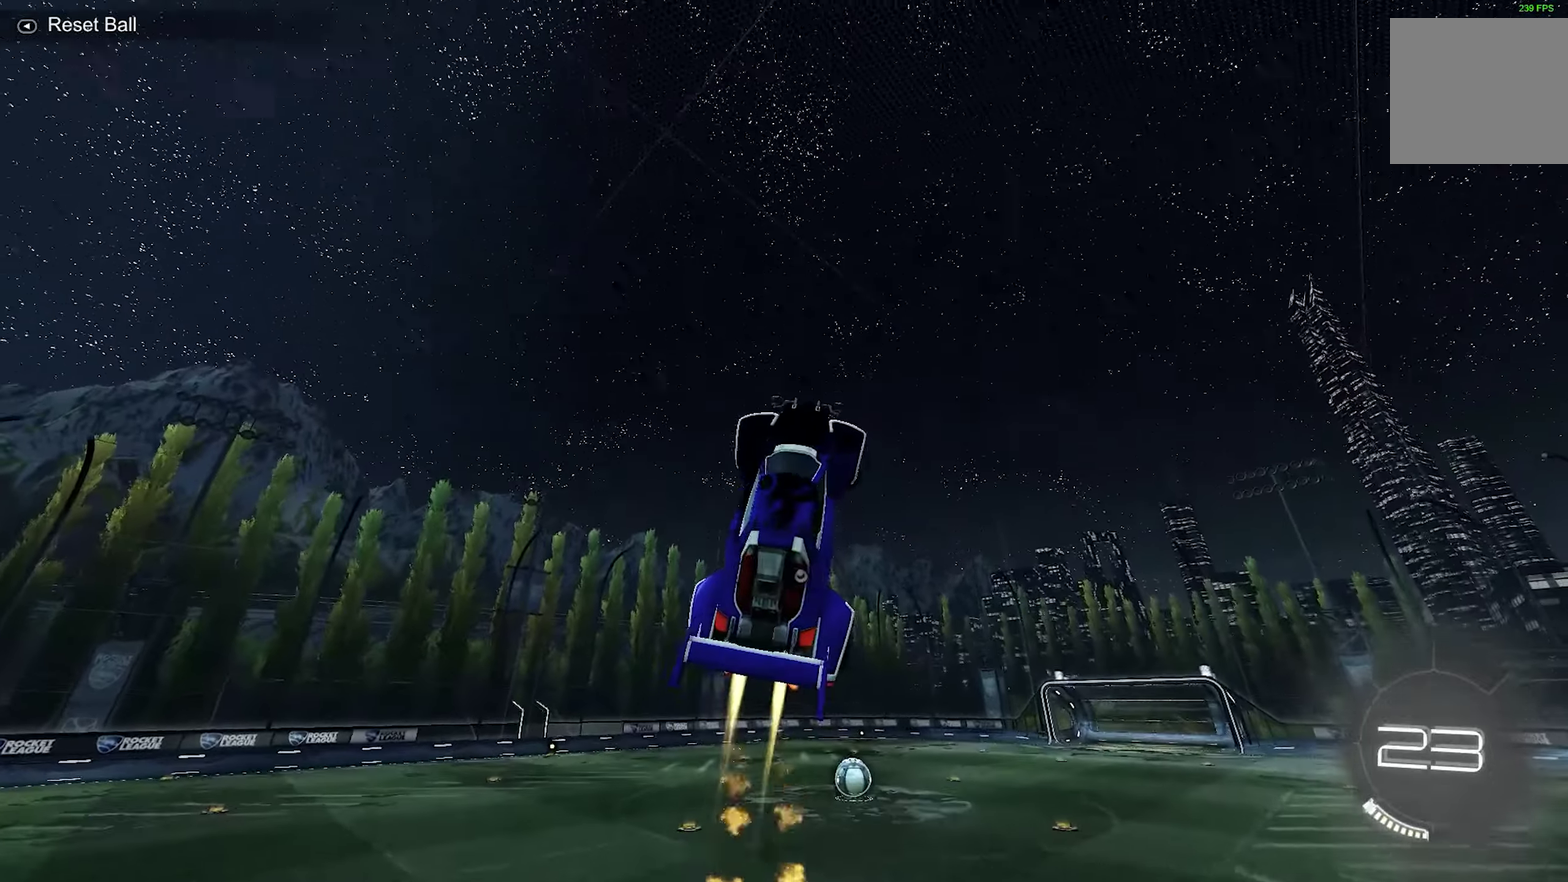
{"dt_ms": 334, "buttons": ["A", "X", "L1", "R1"], "left_stick": "down-left", "events": [[17, "left_stick", "left"], [117, "L1", "down"], [300, "left_stick", "down-left"]]}
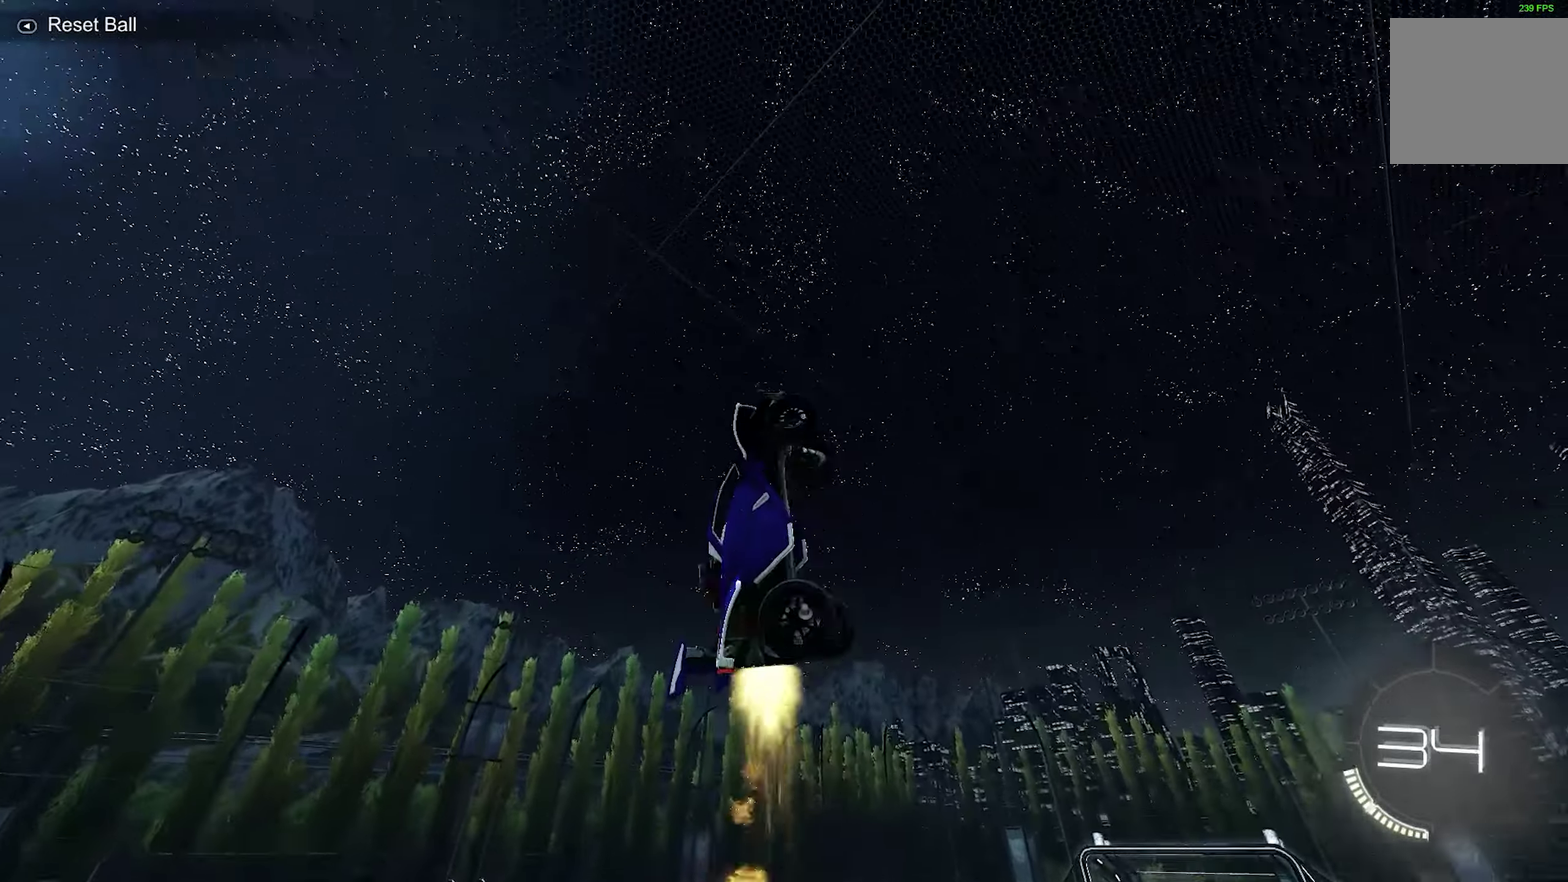
{"dt_ms": 666, "buttons": ["L1", "R1"], "left_stick": "center", "events": [[50, "left_stick", "center"], [100, "X", "up"], [133, "A", "up"]]}
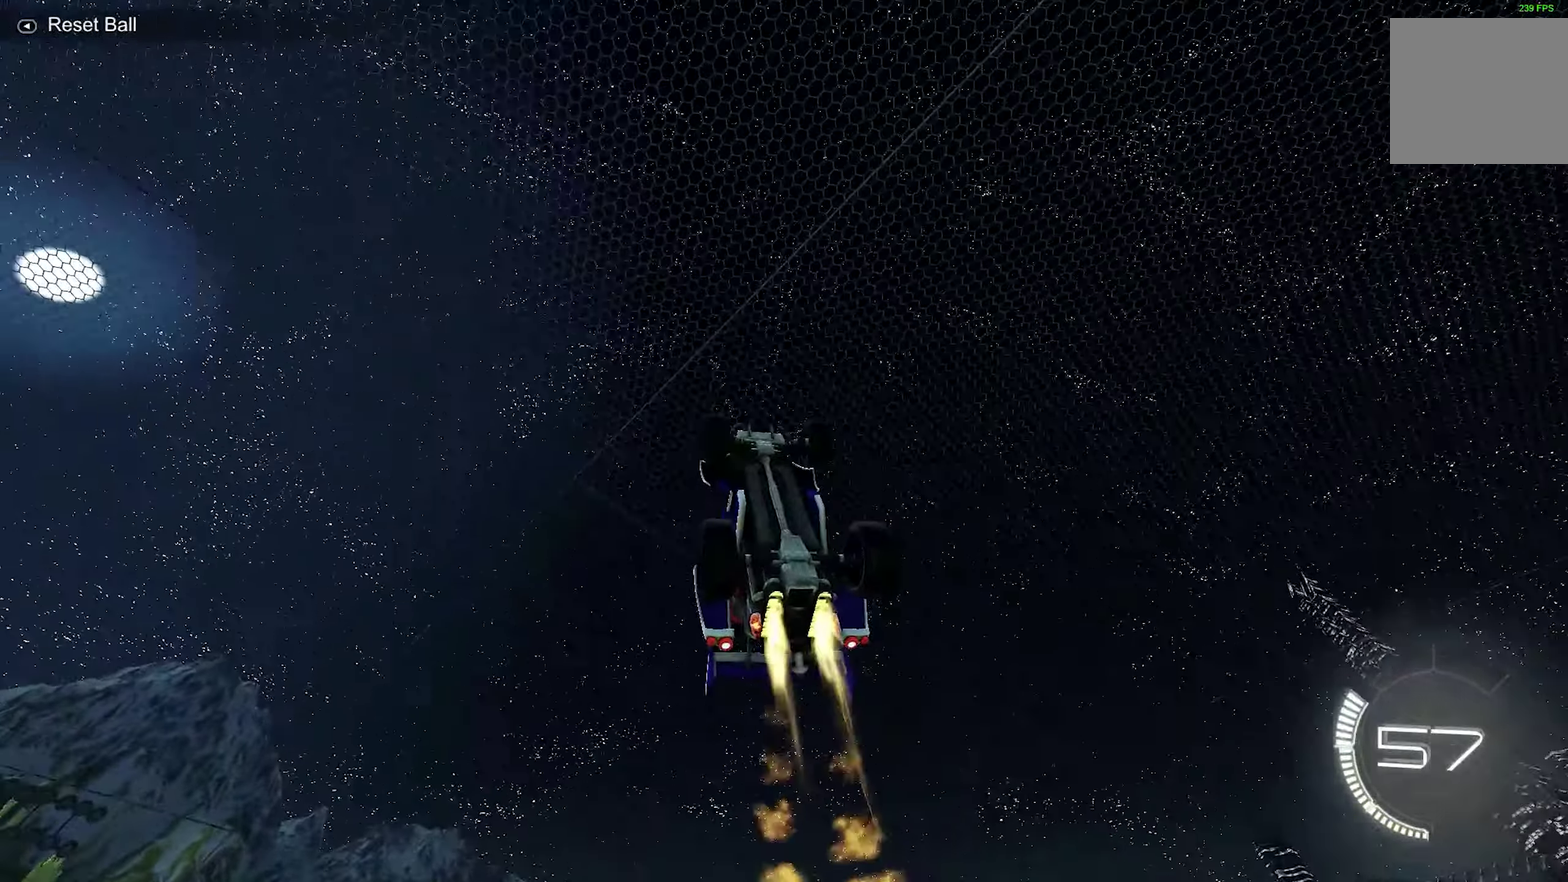
{"dt_ms": 434, "buttons": ["L1", "R1"], "left_stick": "down", "events": [[117, "left_stick", "down"]]}
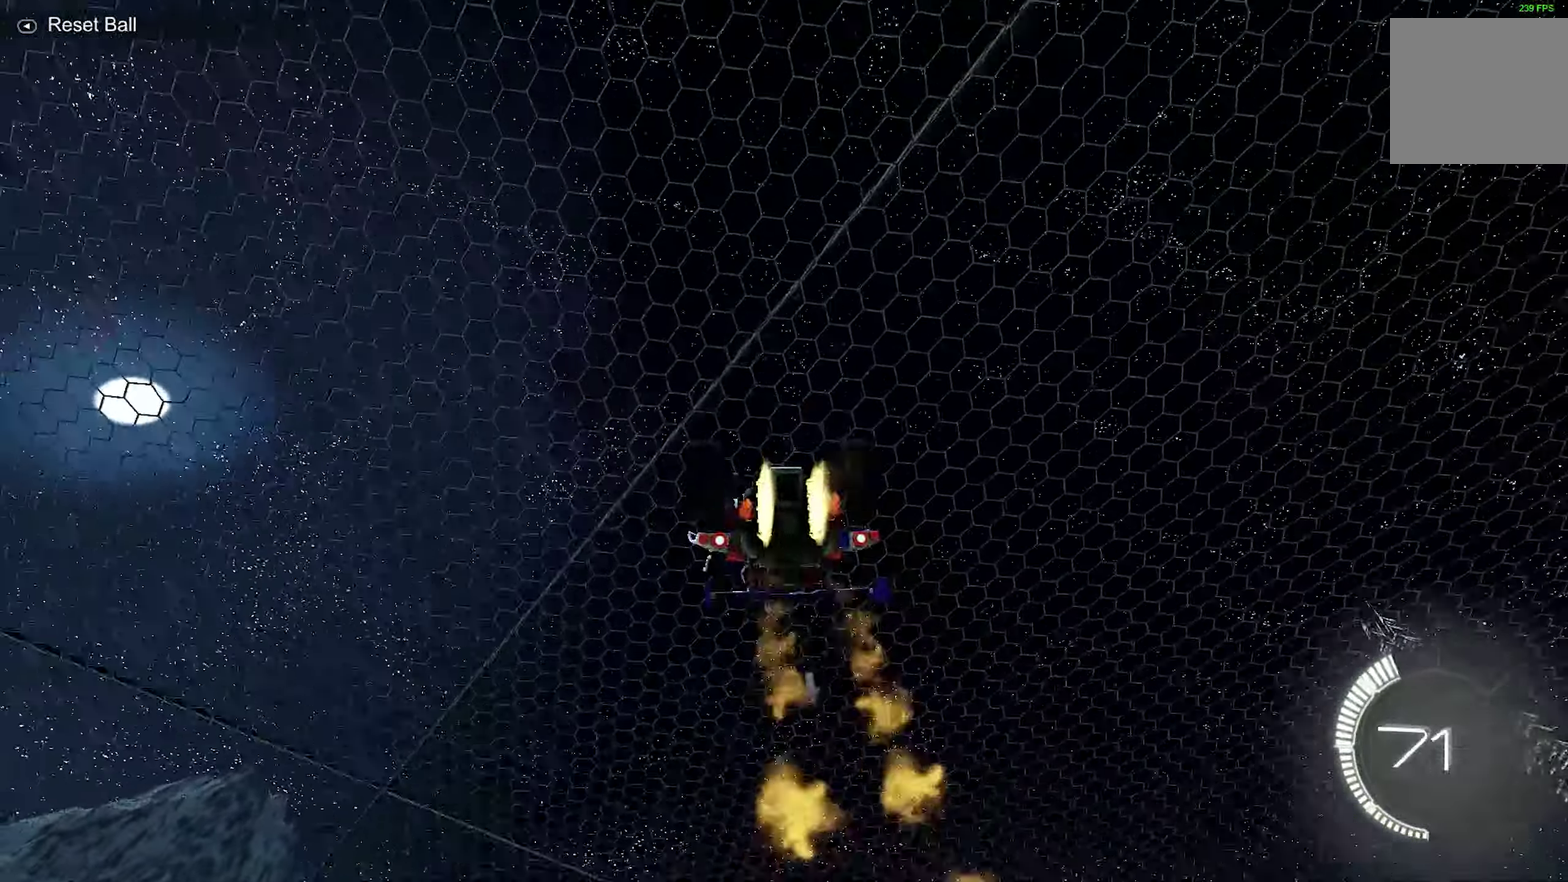
{"dt_ms": 566, "buttons": ["A", "R1"], "left_stick": "center", "events": [[50, "left_stick", "center"], [200, "A", "down"], [250, "L1", "up"], [383, "A", "up"], [483, "A", "down"]]}
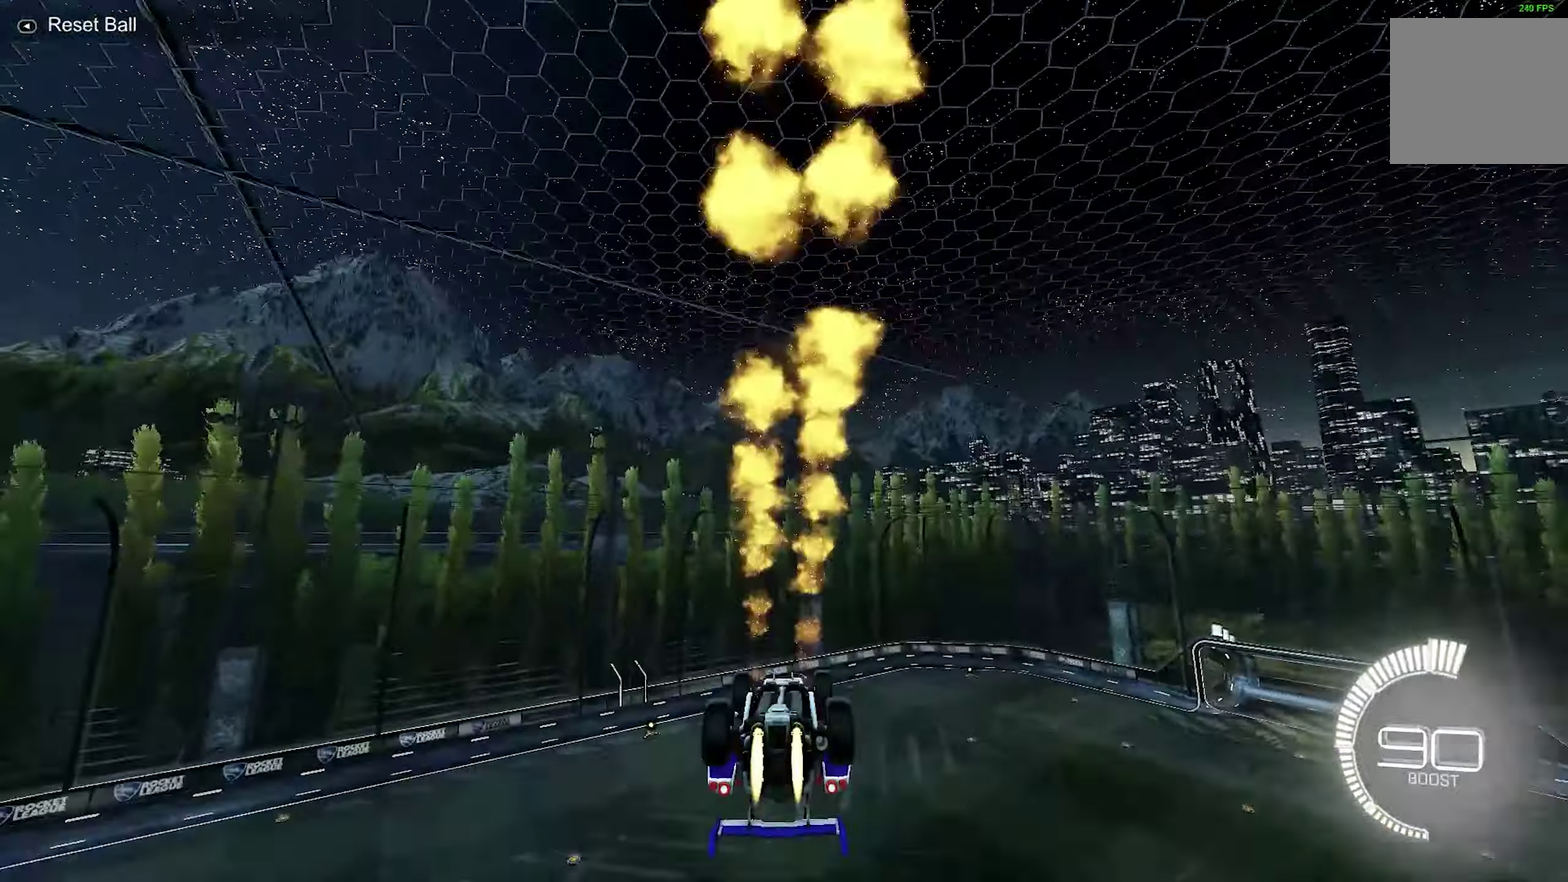
{"dt_ms": 334, "buttons": [], "left_stick": "center", "events": [[317, "A", "up"], [317, "R1", "up"]]}
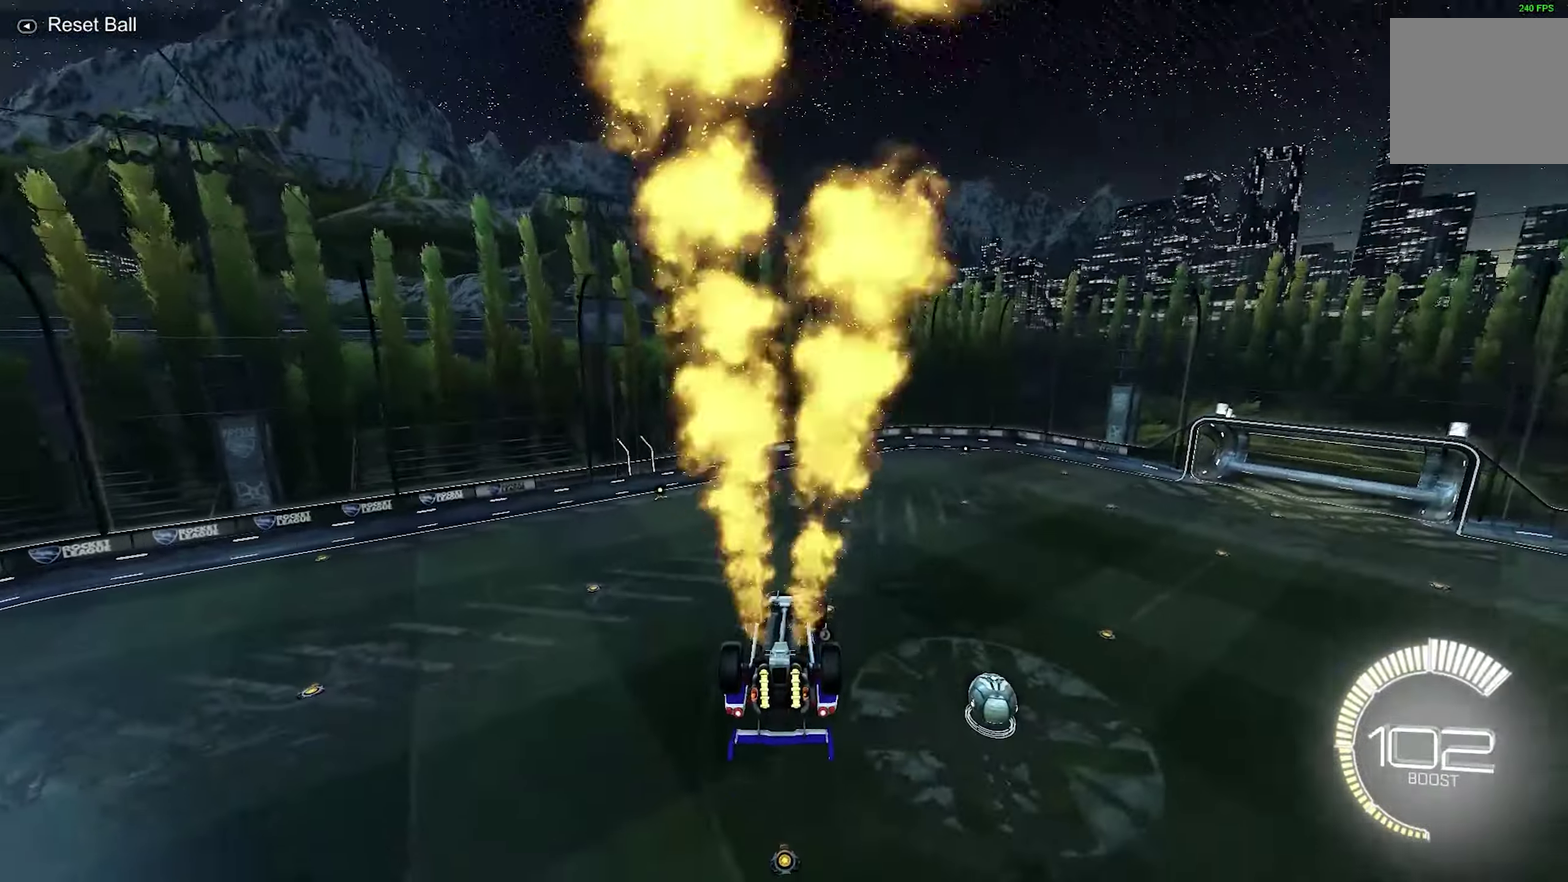
{"dt_ms": 600, "buttons": ["L1"], "left_stick": "right", "events": [[66, "L1", "down"], [150, "left_stick", "down-right"], [466, "left_stick", "right"]]}
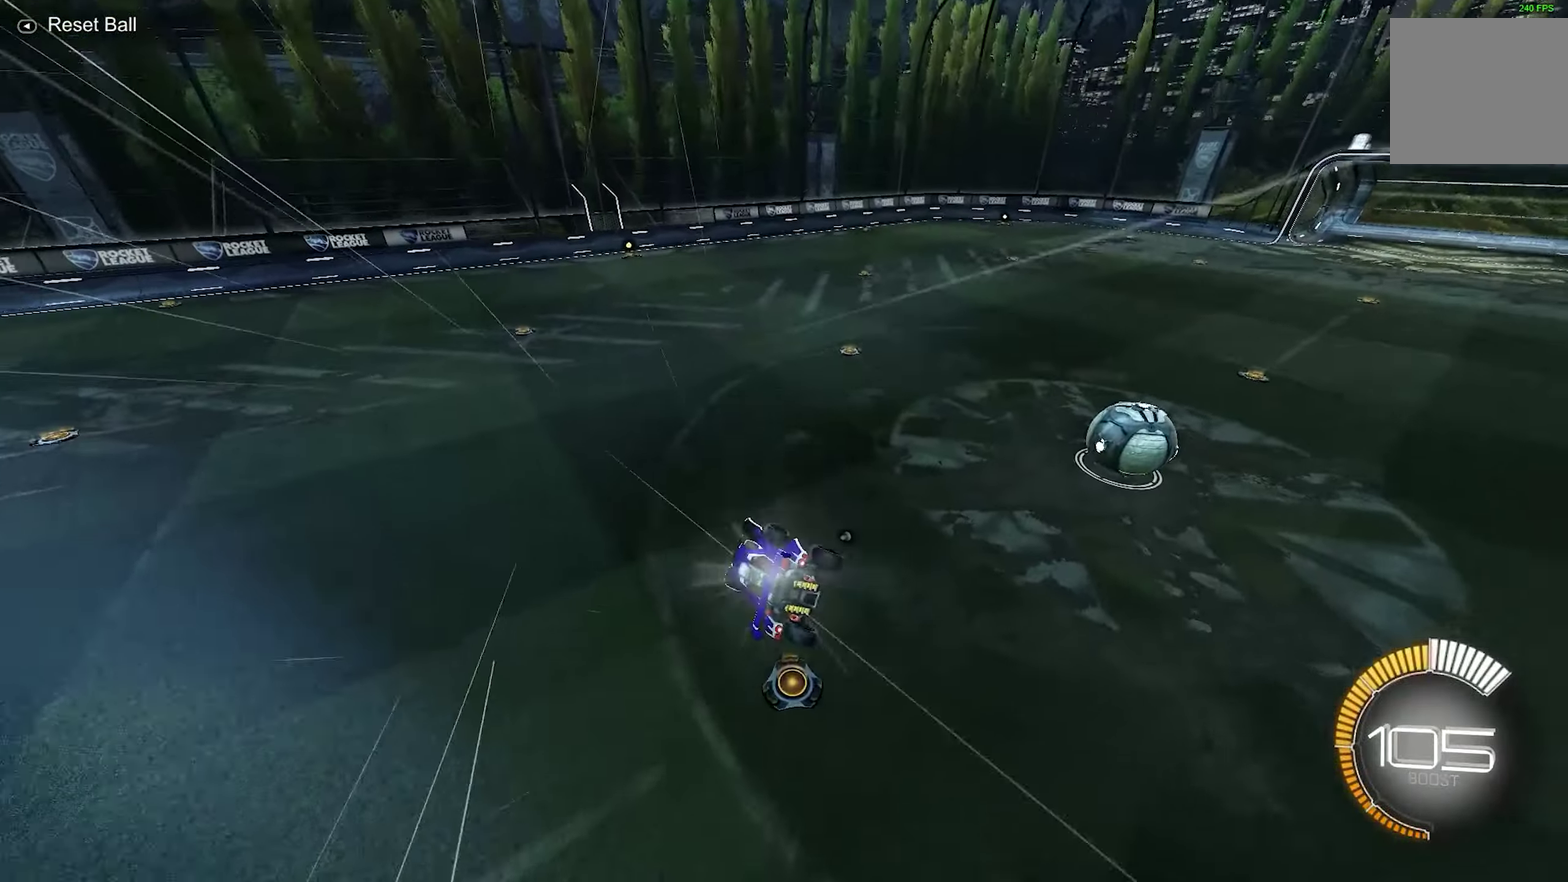
{"dt_ms": 900, "buttons": [], "left_stick": "center", "events": [[166, "L1", "up"], [233, "left_stick", "down-right"], [300, "left_stick", "center"], [450, "L2", "down"], [800, "L2", "up"]]}
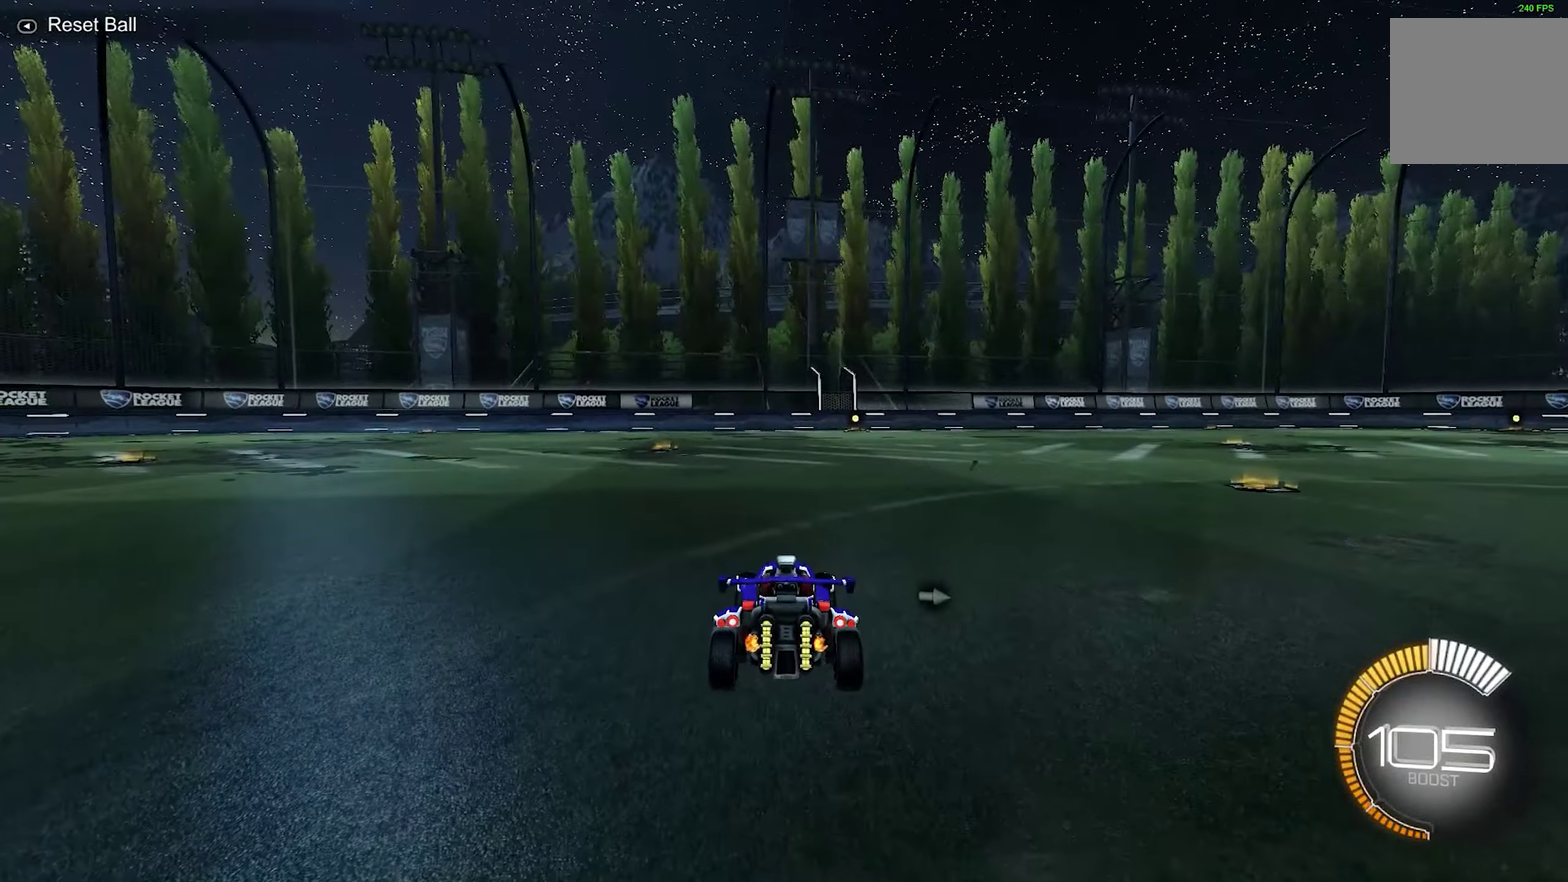
{"dt_ms": 666, "buttons": ["A", "R1"], "left_stick": "center", "events": [[266, "A", "down"], [300, "R1", "down"], [300, "left_stick", "down"], [516, "left_stick", "center"]]}
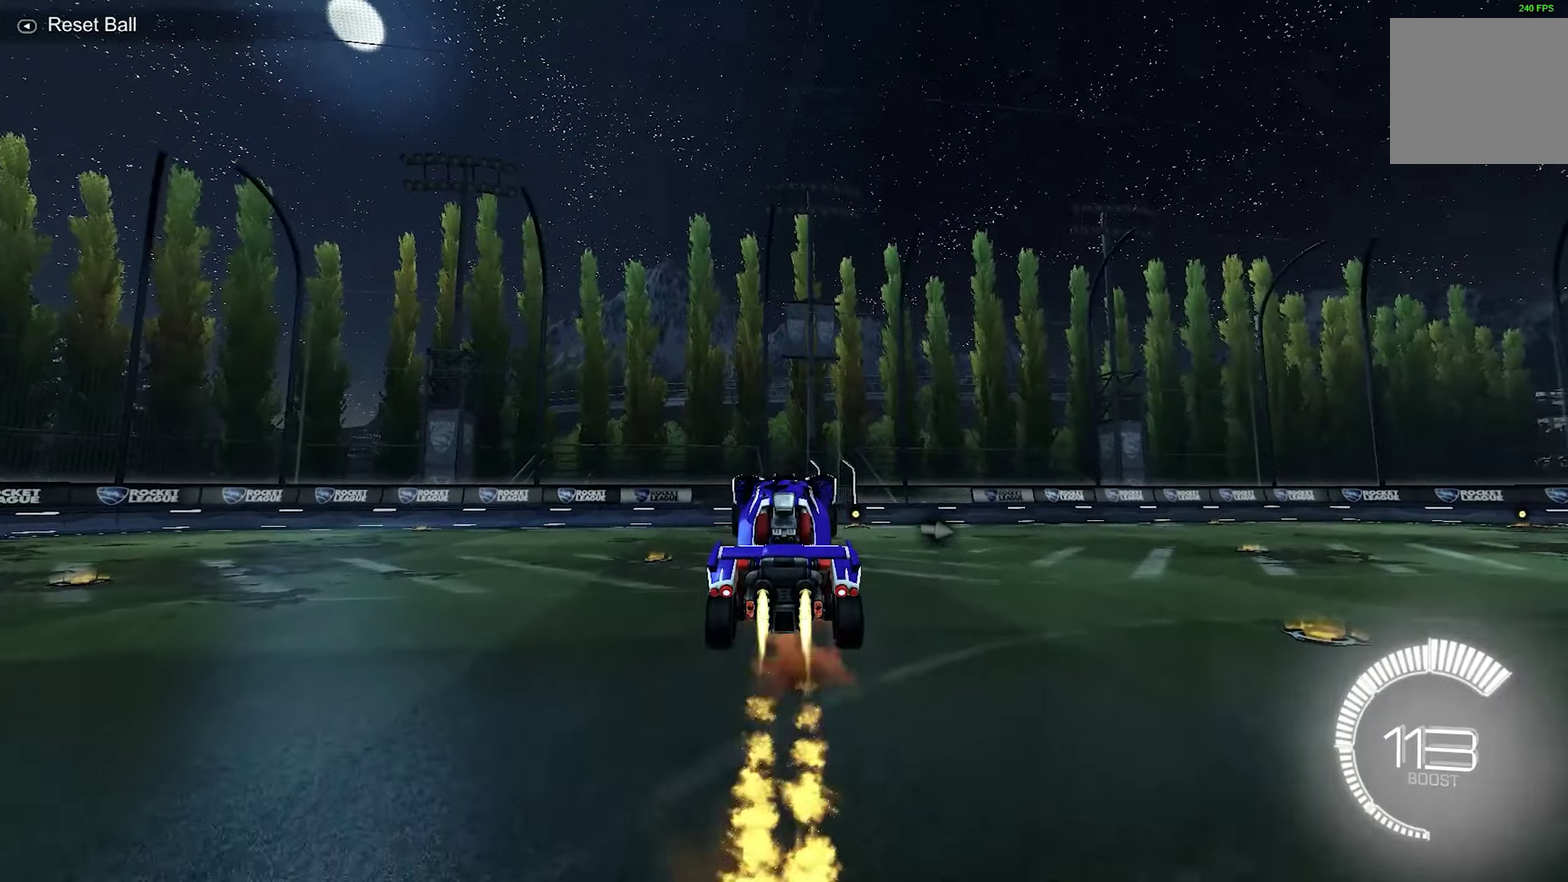
{"dt_ms": 500, "buttons": ["A", "R1"], "left_stick": "center", "events": [[33, "left_stick", "down"], [150, "left_stick", "center"]]}
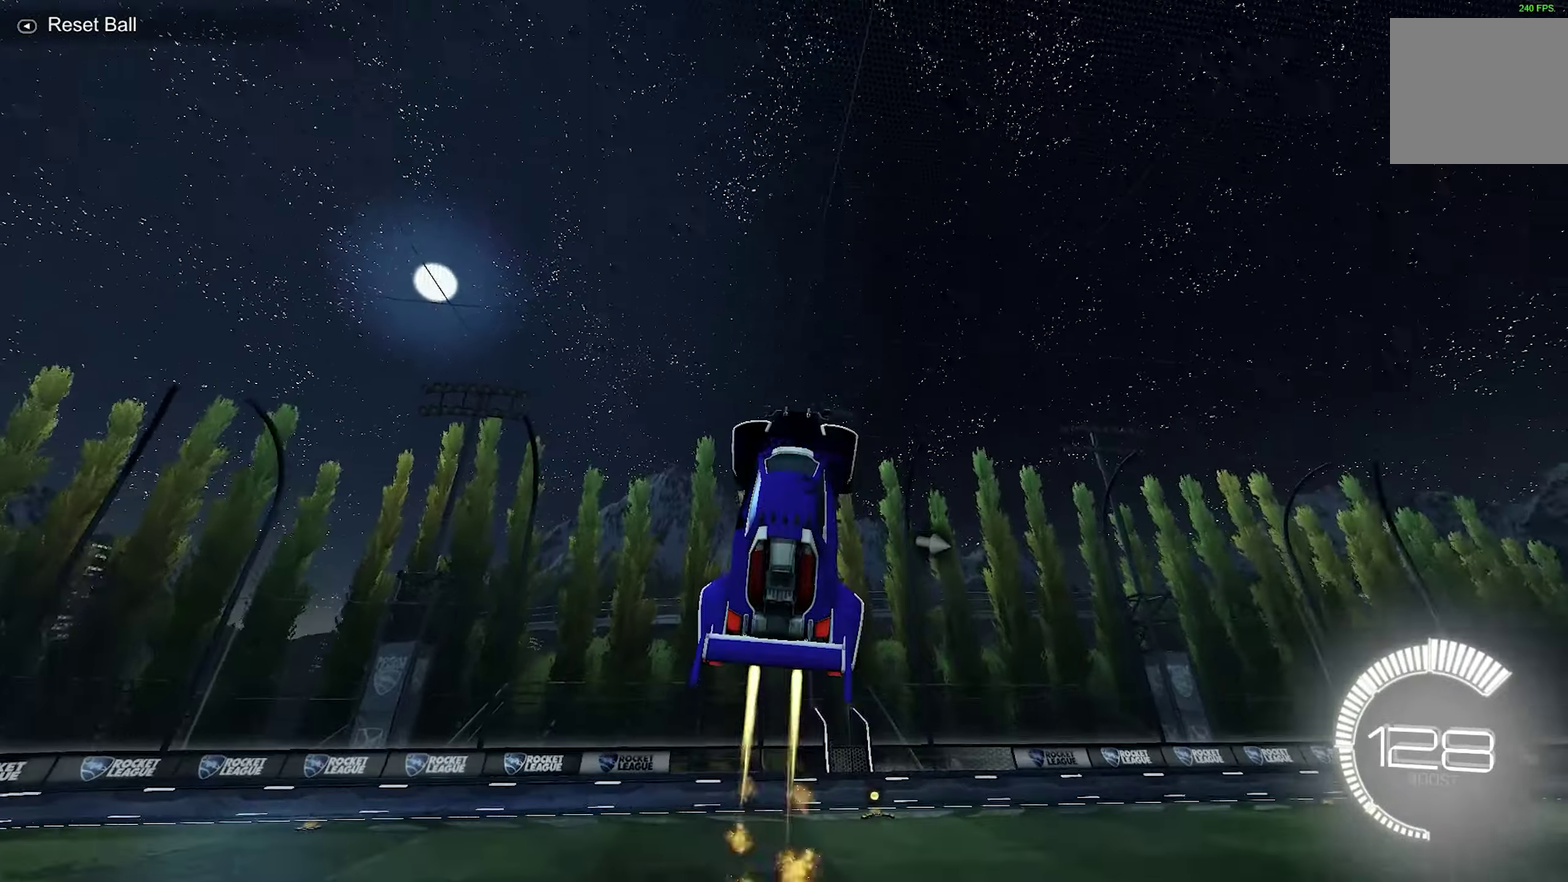
{"dt_ms": 333, "buttons": ["A", "X", "R1"], "left_stick": "center", "events": [[333, "X", "down"]]}
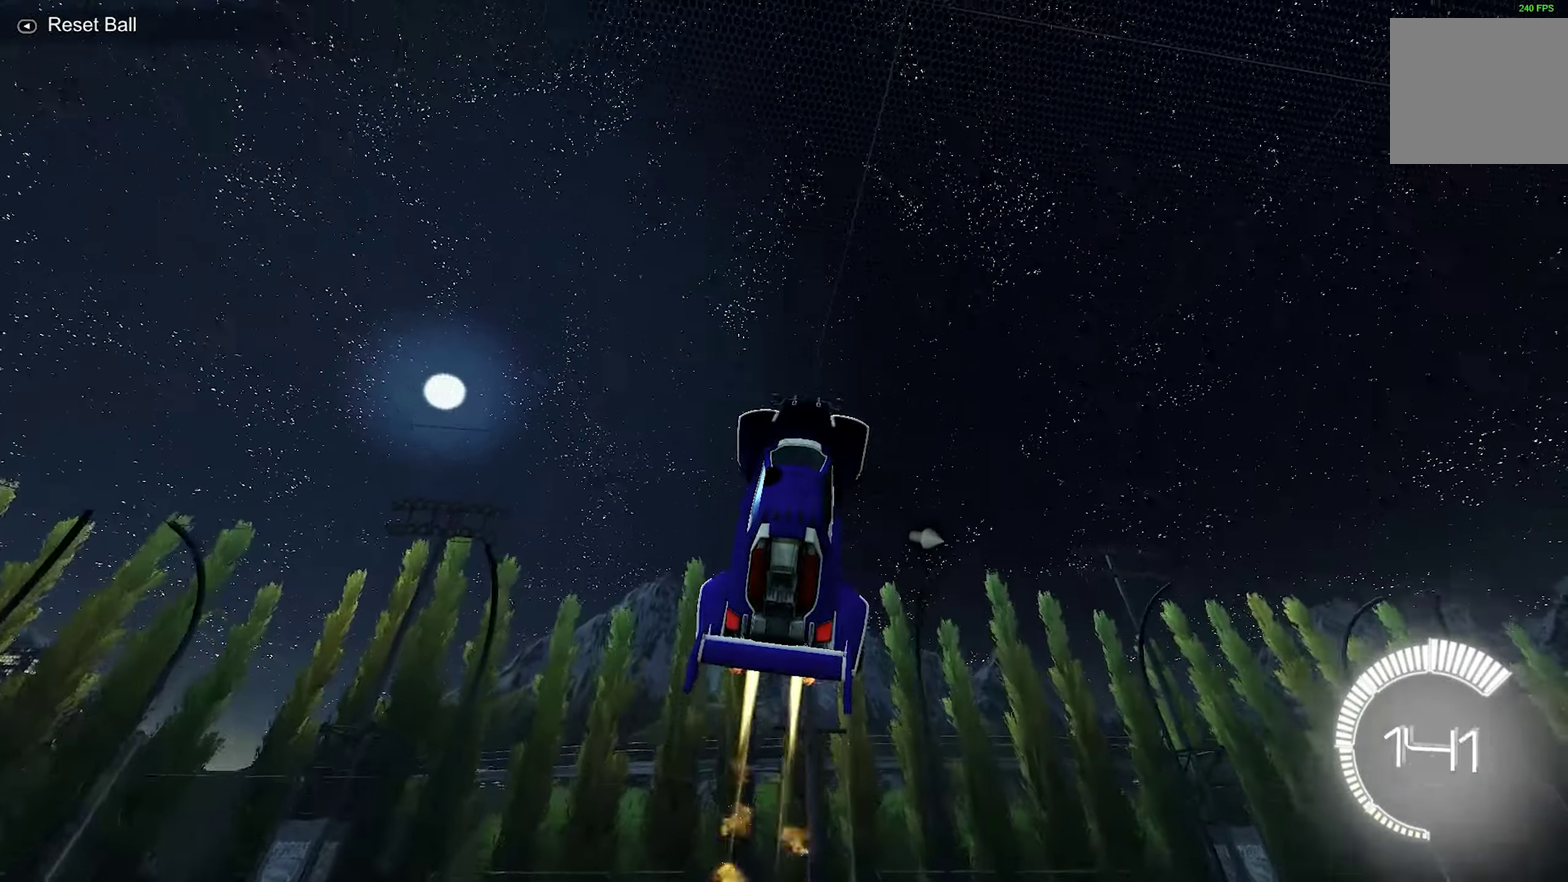
{"dt_ms": 900, "buttons": ["L1", "R1"], "left_stick": "center", "events": [[67, "left_stick", "left"], [300, "left_stick", "down-left"], [367, "left_stick", "center"], [383, "A", "up"], [383, "X", "up"], [683, "left_stick", "down"], [750, "L1", "down"], [867, "left_stick", "center"]]}
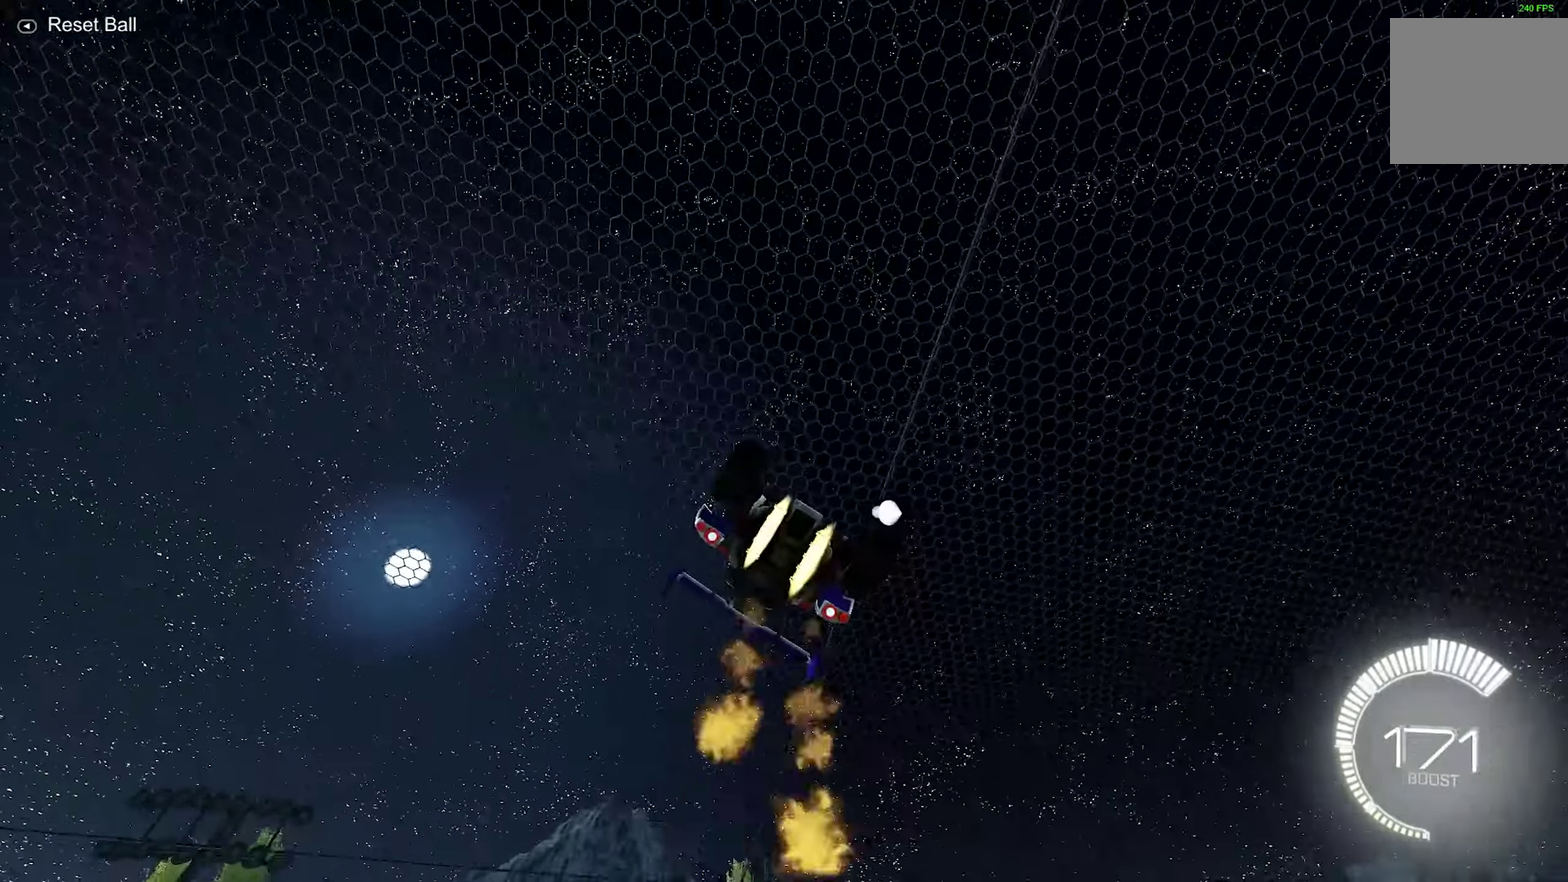
{"dt_ms": 267, "buttons": ["L1"], "left_stick": "left"}
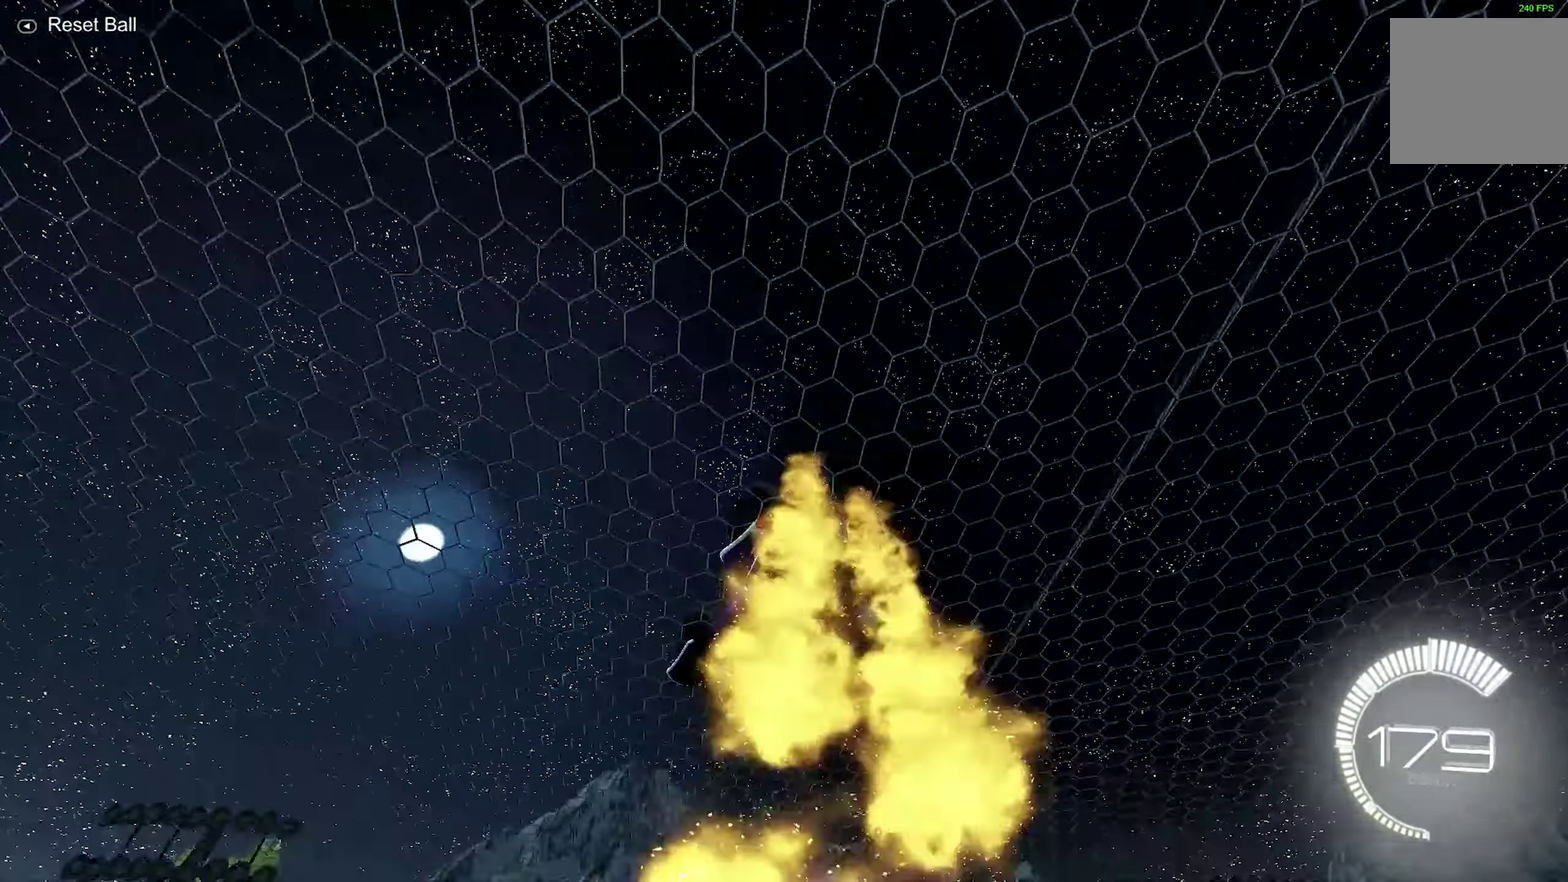
{"dt_ms": 333, "buttons": ["R1"], "left_stick": "center", "events": [[116, "A", "down"], [133, "R1", "down"], [133, "left_stick", "center"], [233, "L1", "up"], [283, "A", "up"]]}
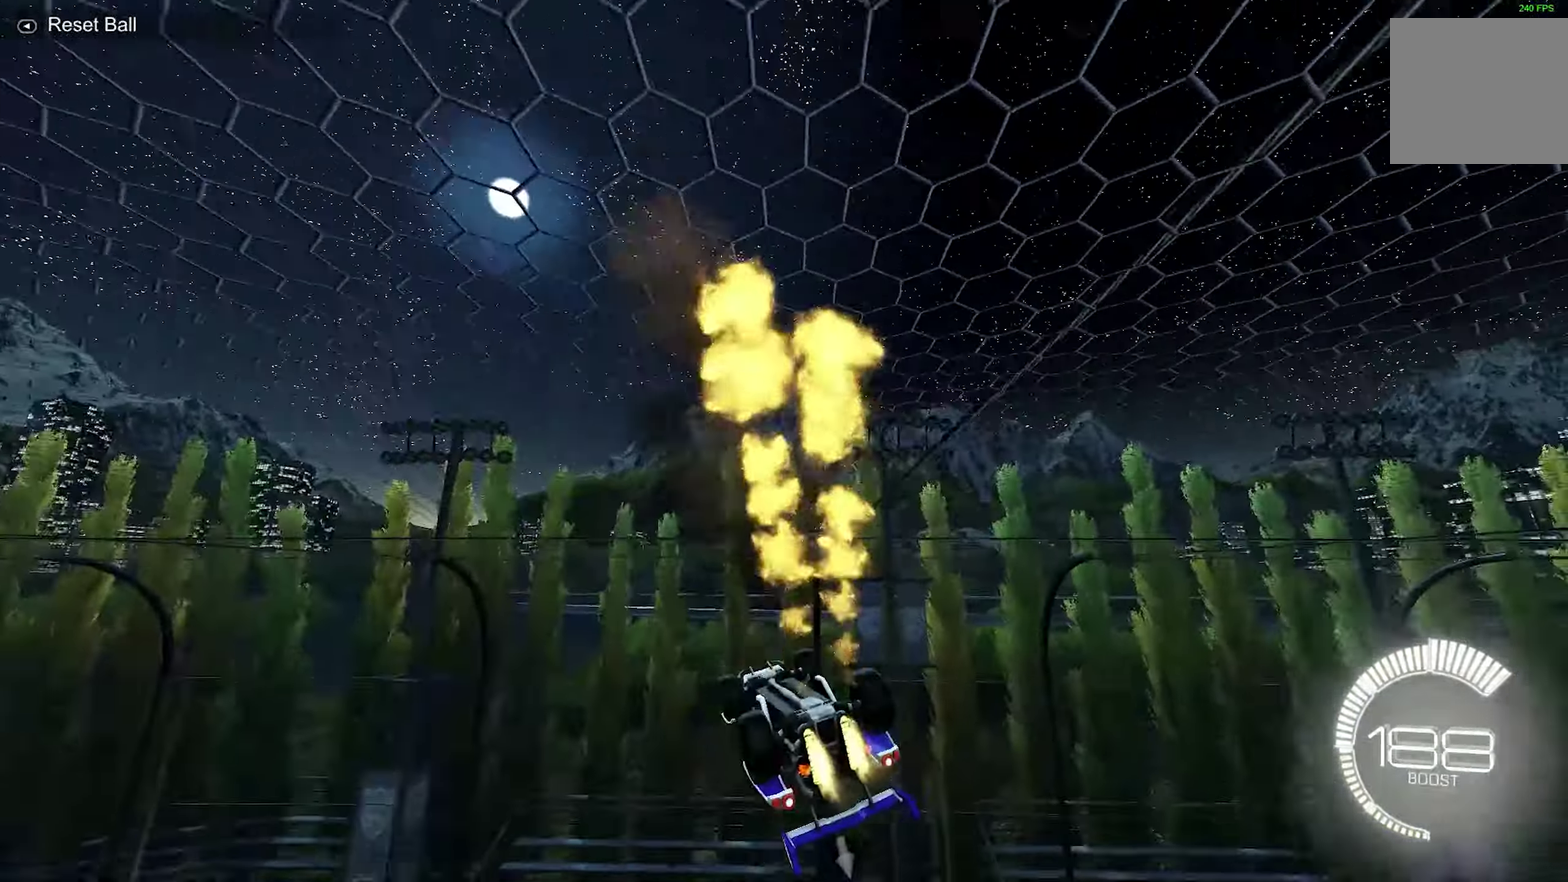
{"dt_ms": 800, "buttons": ["L1"], "left_stick": "down-right", "events": [[67, "A", "down"], [333, "R1", "up"], [383, "A", "up"], [483, "L1", "down"], [500, "left_stick", "down-right"]]}
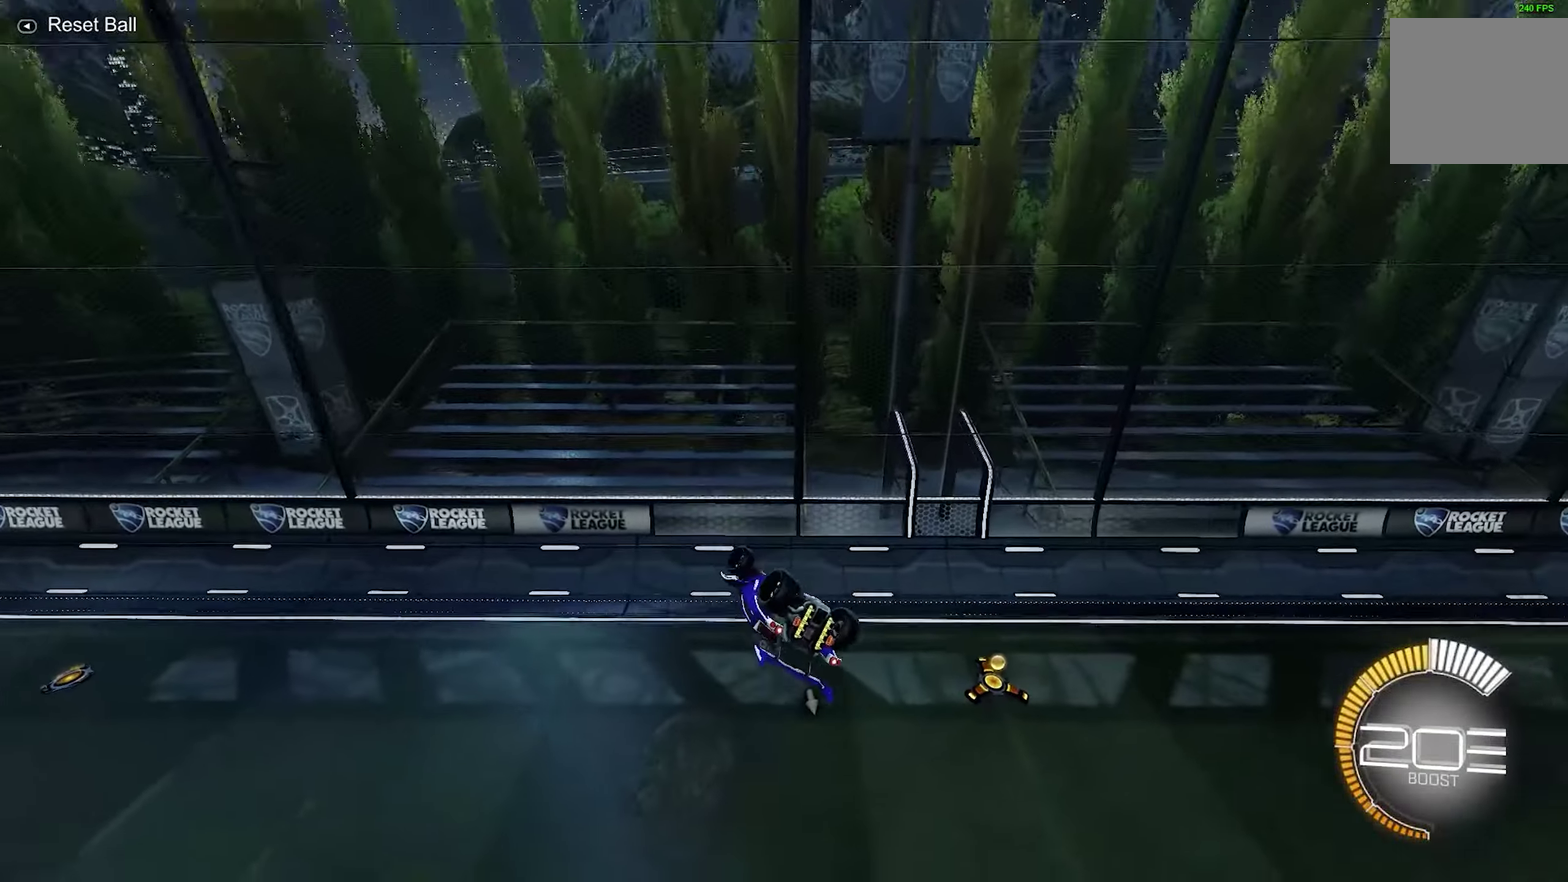
{"dt_ms": 600, "buttons": ["R2"], "left_stick": "left", "events": [[50, "left_stick", "right"], [350, "L1", "up"], [367, "R2", "down"], [367, "left_stick", "center"], [600, "left_stick", "left"]]}
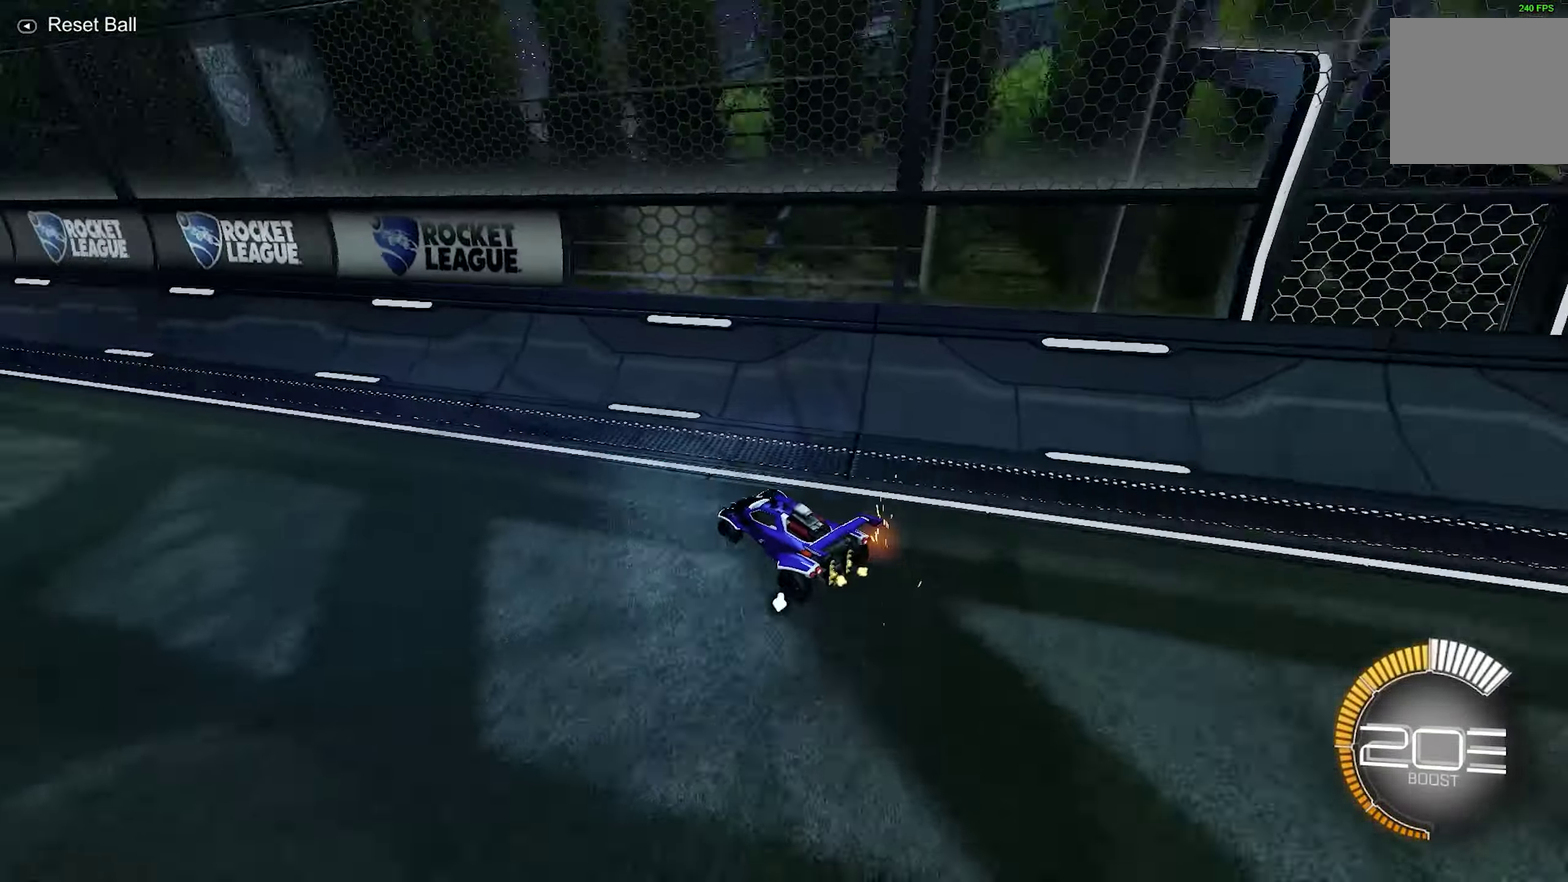
{"dt_ms": 267, "buttons": ["R2"], "left_stick": "left", "events": []}